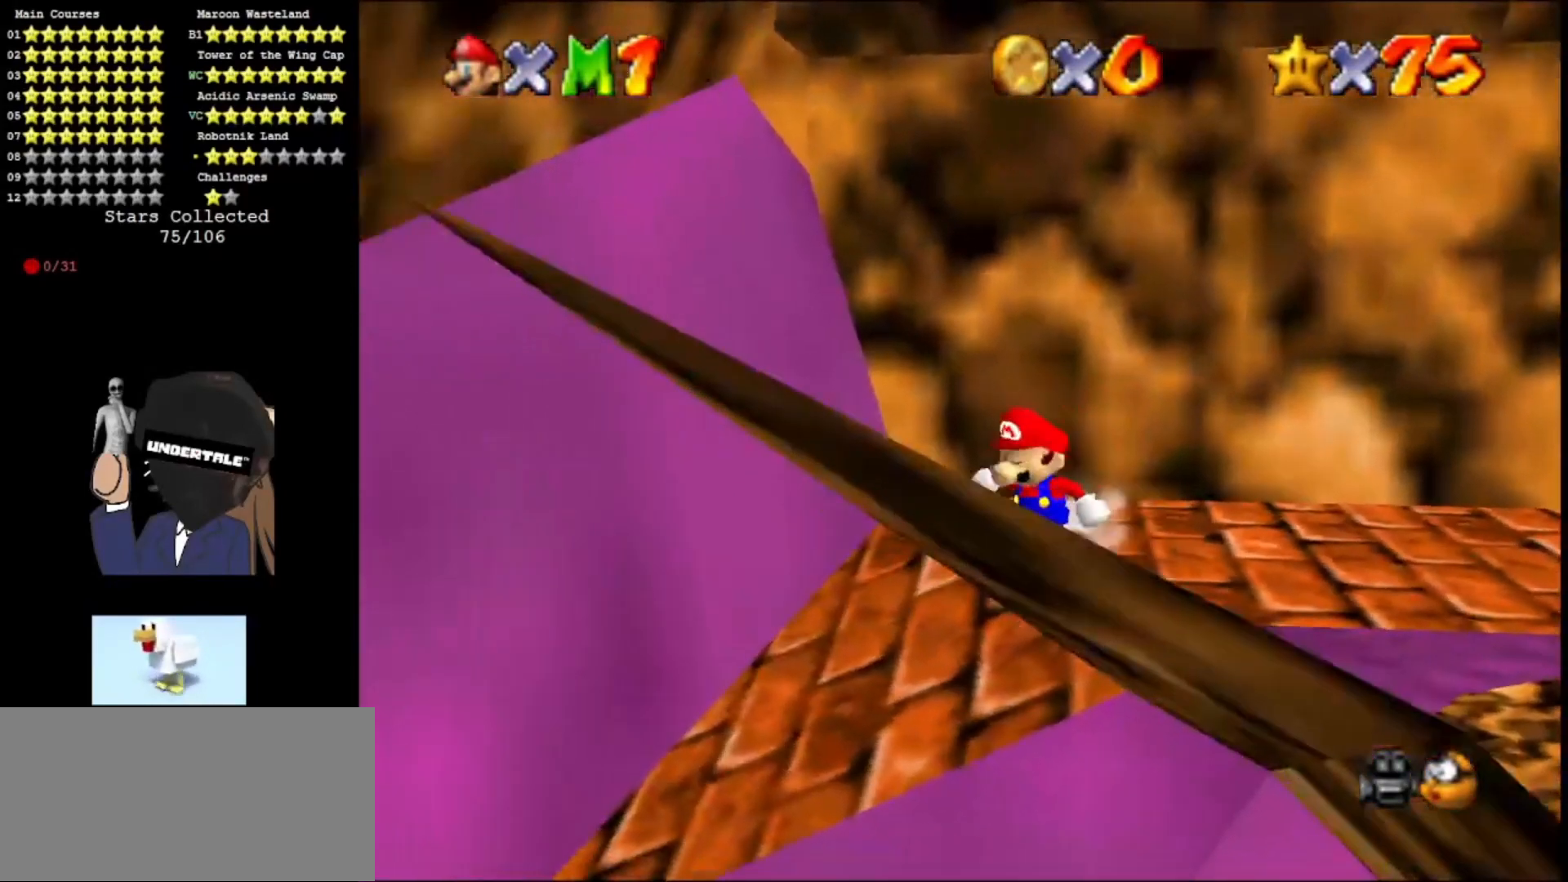
Gameplay with a controller (Nintendo layout); each line is a JSON object with the inputs held at the frame after it. "events" lists button and stick changes between this image and that frame as [ms after this image, input, new state], when the widget could be followed in between. Not read: L3 R3.
{"buttons": [], "left_stick": "down", "events": [[67, "left_stick", "center"], [100, "C_LEFT", "down"], [167, "C_LEFT", "up"], [300, "C_LEFT", "down"], [400, "C_LEFT", "up"], [400, "left_stick", "down"]]}
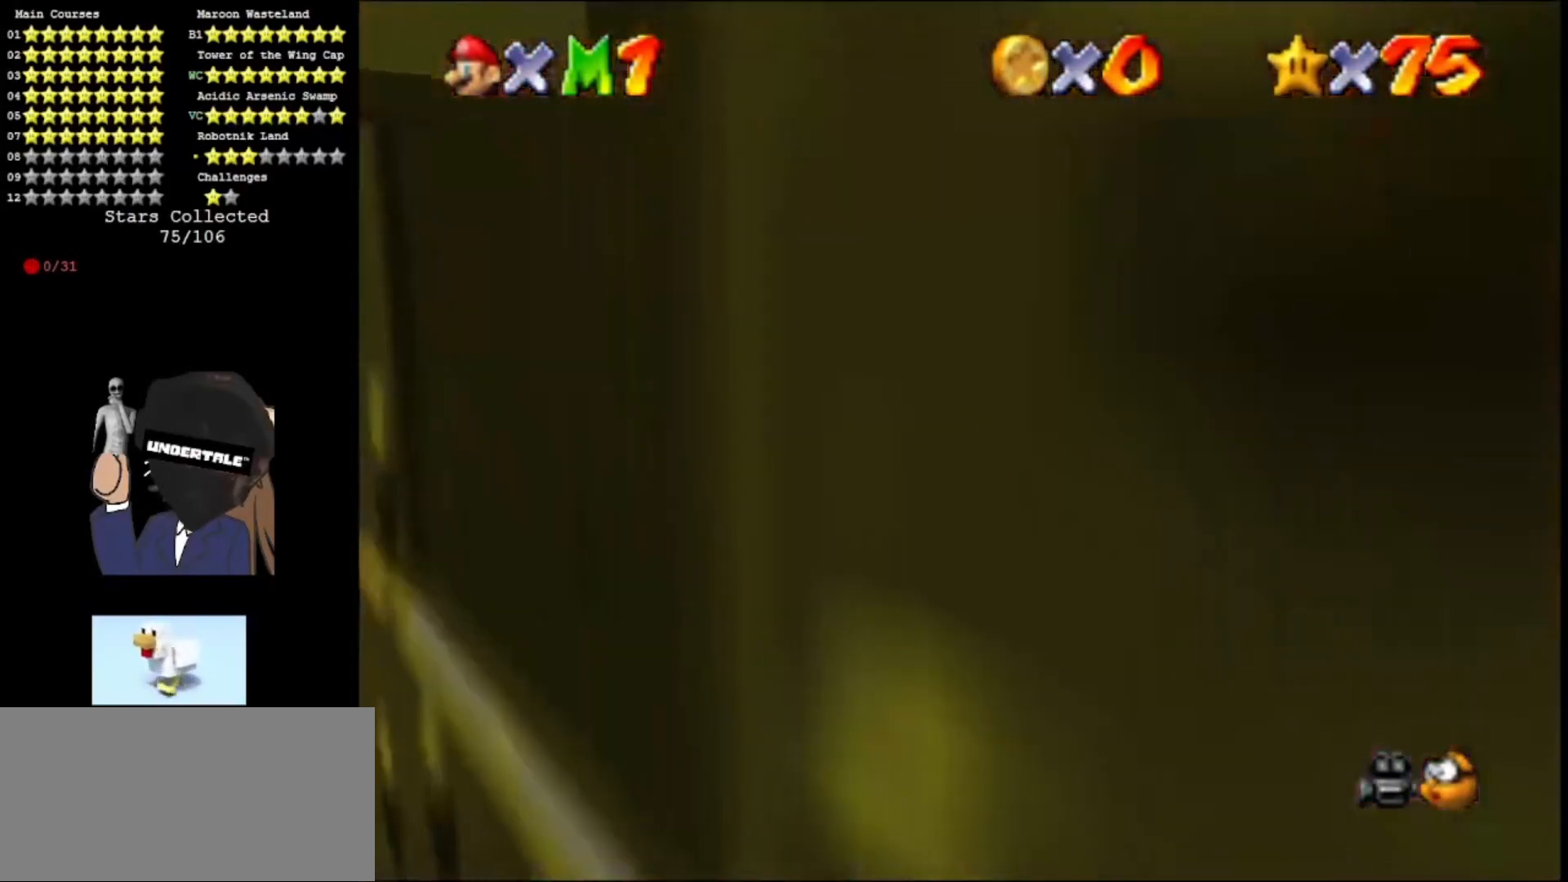
{"buttons": ["C_LEFT"], "left_stick": "center", "events": [[33, "C_LEFT", "down"], [67, "left_stick", "center"], [100, "C_LEFT", "up"], [267, "C_LEFT", "down"], [367, "C_LEFT", "up"], [433, "C_LEFT", "down"]]}
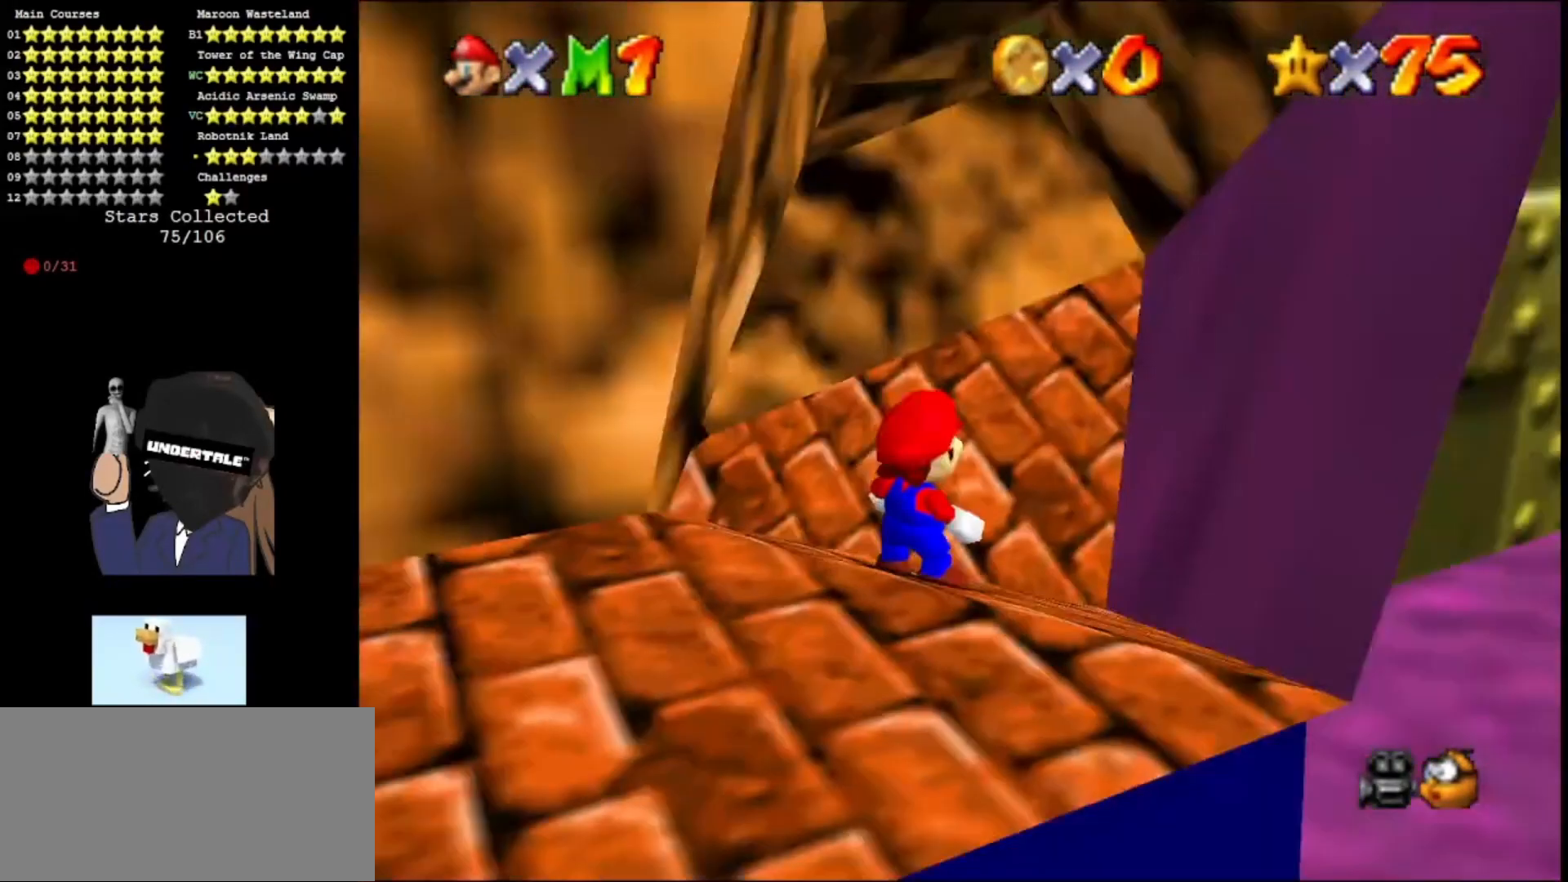
{"buttons": [], "left_stick": "up-left", "events": [[33, "C_LEFT", "up"], [367, "left_stick", "up-left"]]}
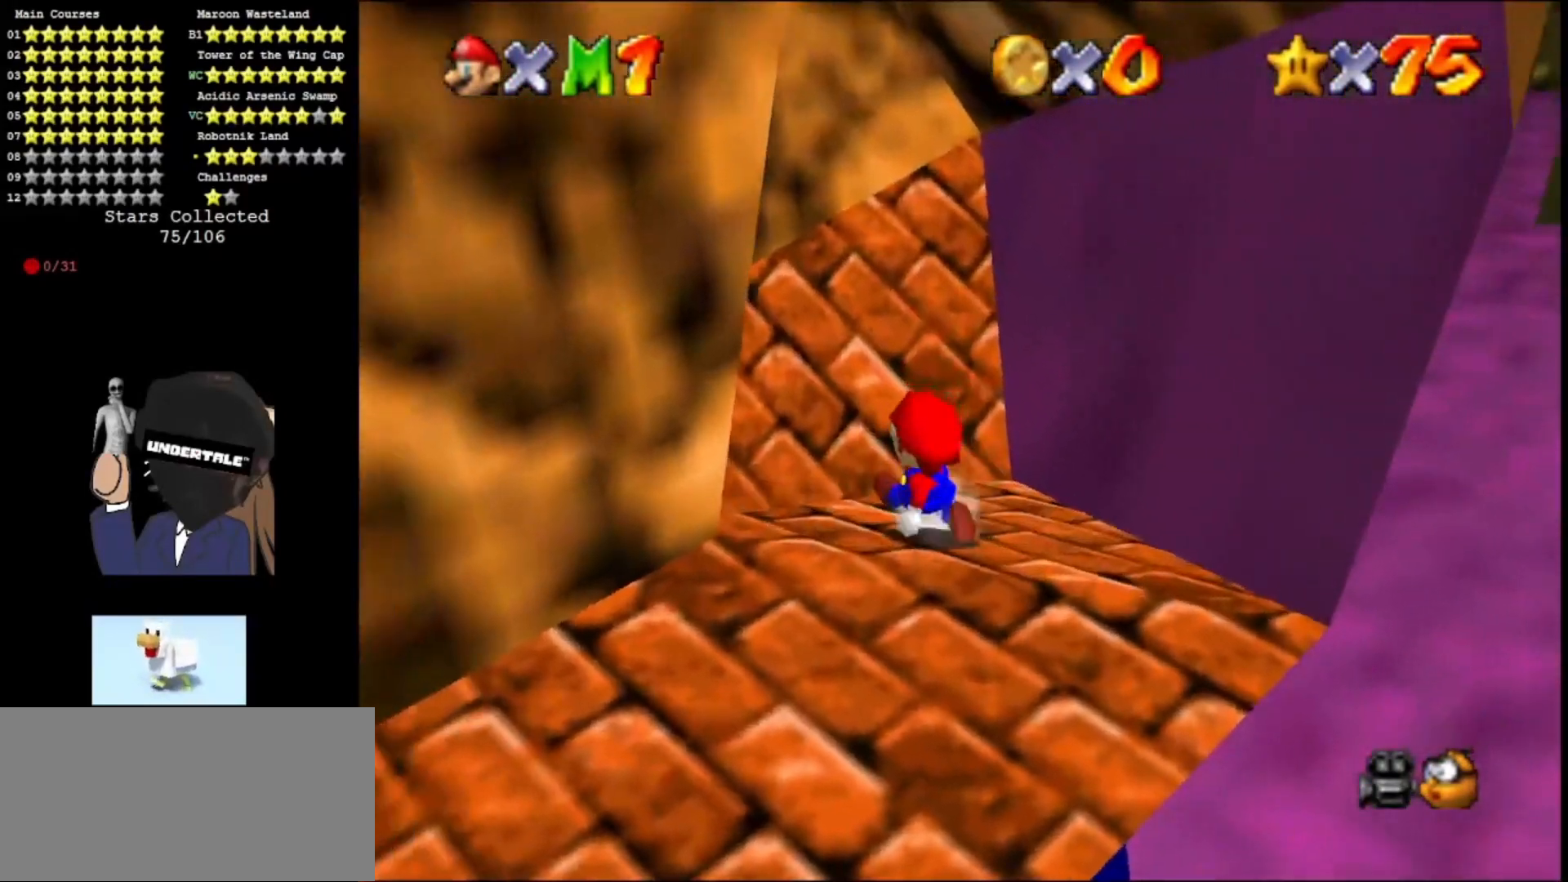
{"buttons": [], "left_stick": "up", "events": [[100, "left_stick", "up"], [167, "A", "down"], [333, "A", "up"]]}
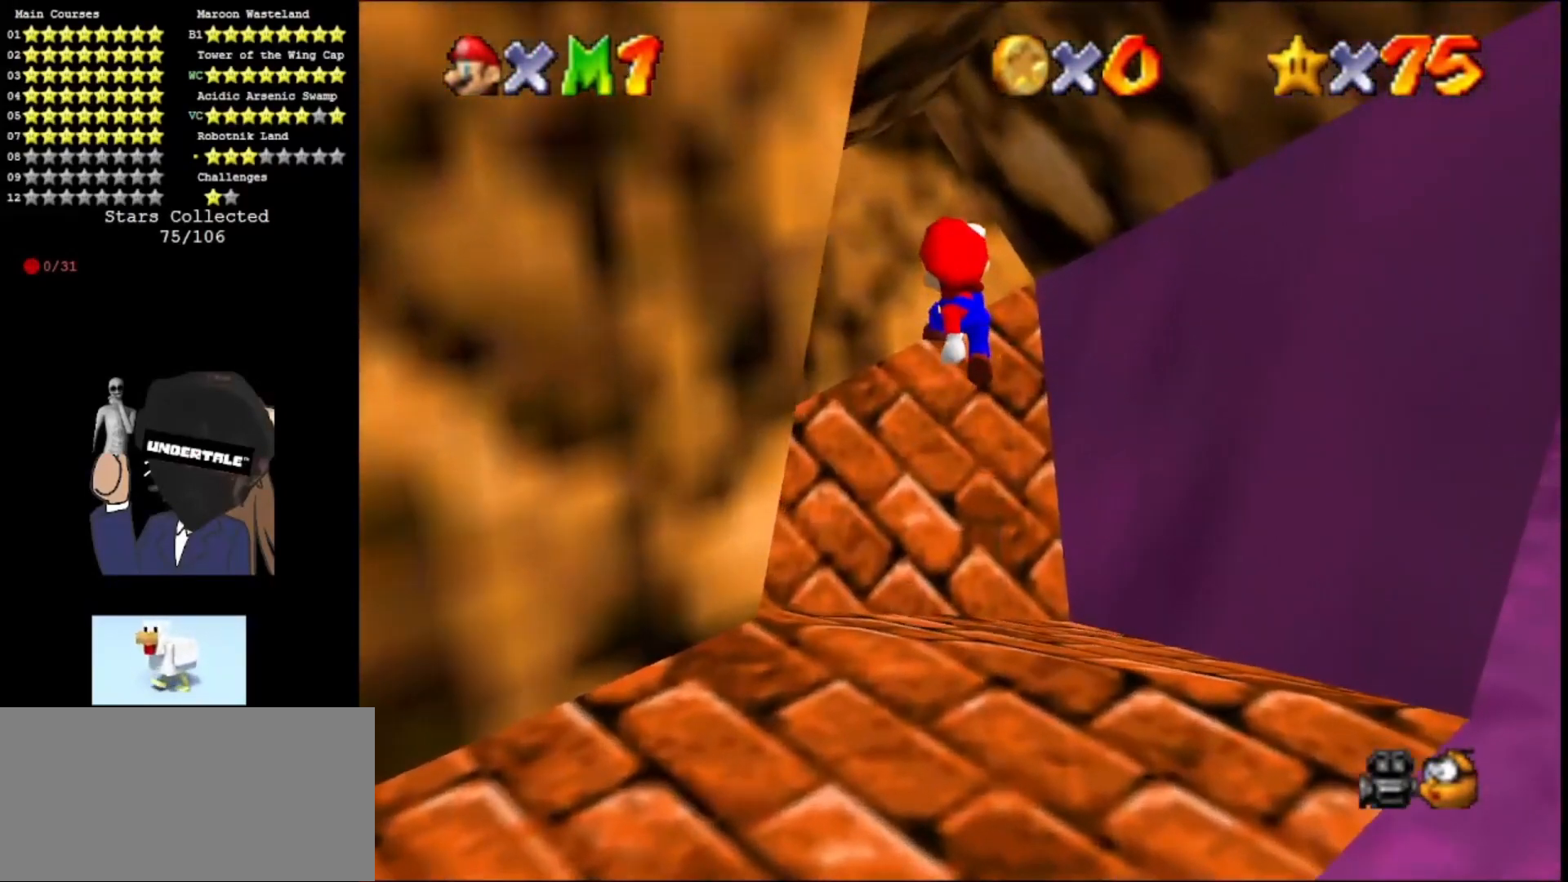
{"buttons": ["C_RIGHT"], "left_stick": "center", "events": [[333, "C_RIGHT", "down"], [367, "left_stick", "center"], [400, "C_RIGHT", "up"], [500, "C_RIGHT", "down"]]}
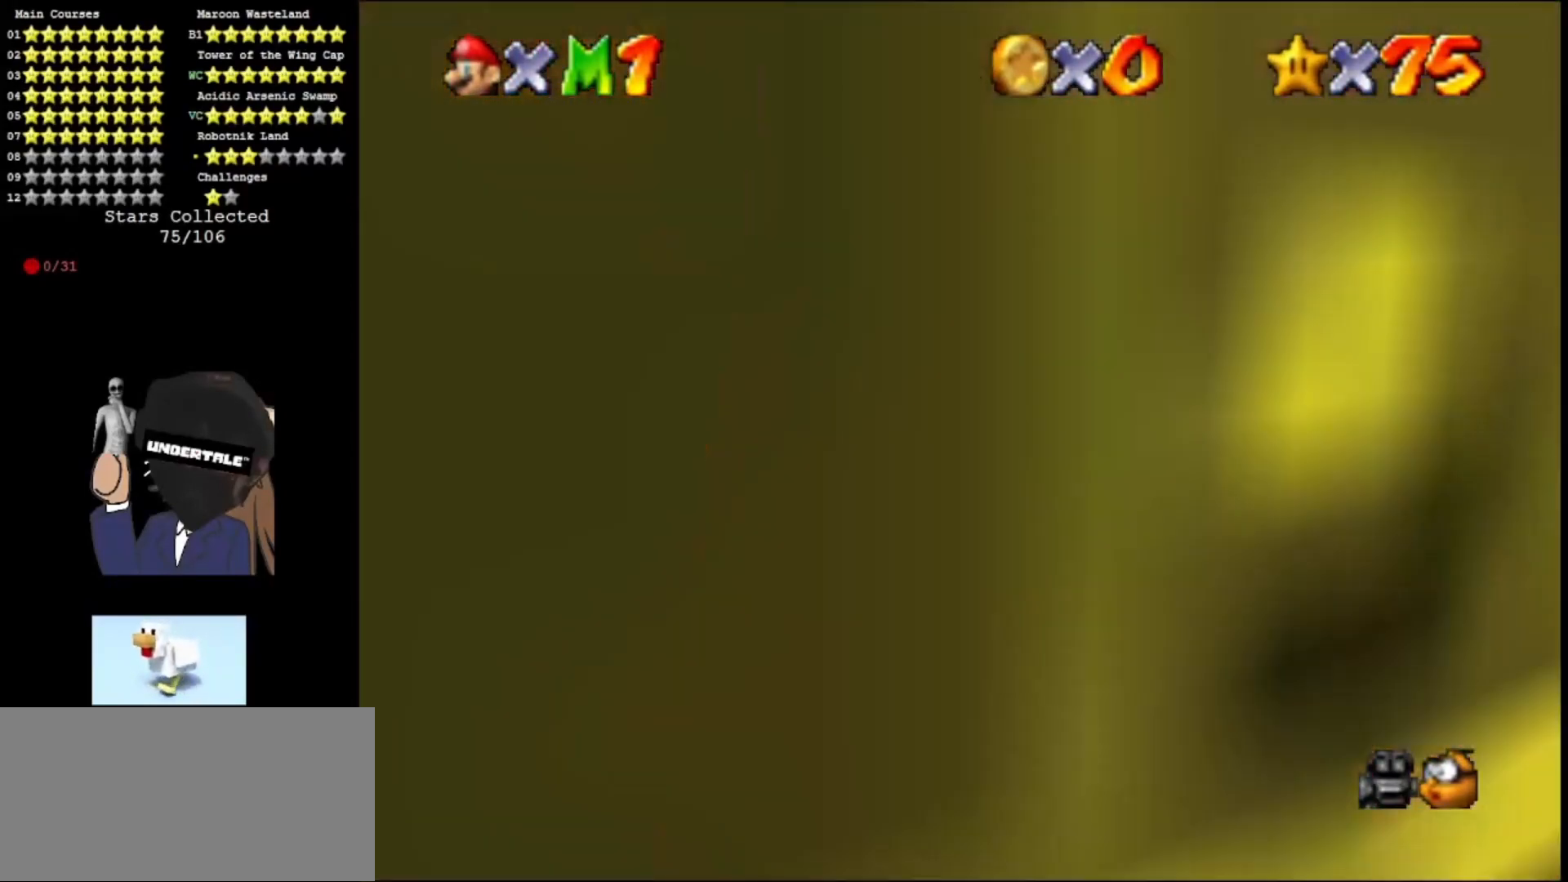
{"buttons": [], "left_stick": "up", "events": [[67, "C_RIGHT", "up"], [133, "left_stick", "up-left"], [400, "left_stick", "up"]]}
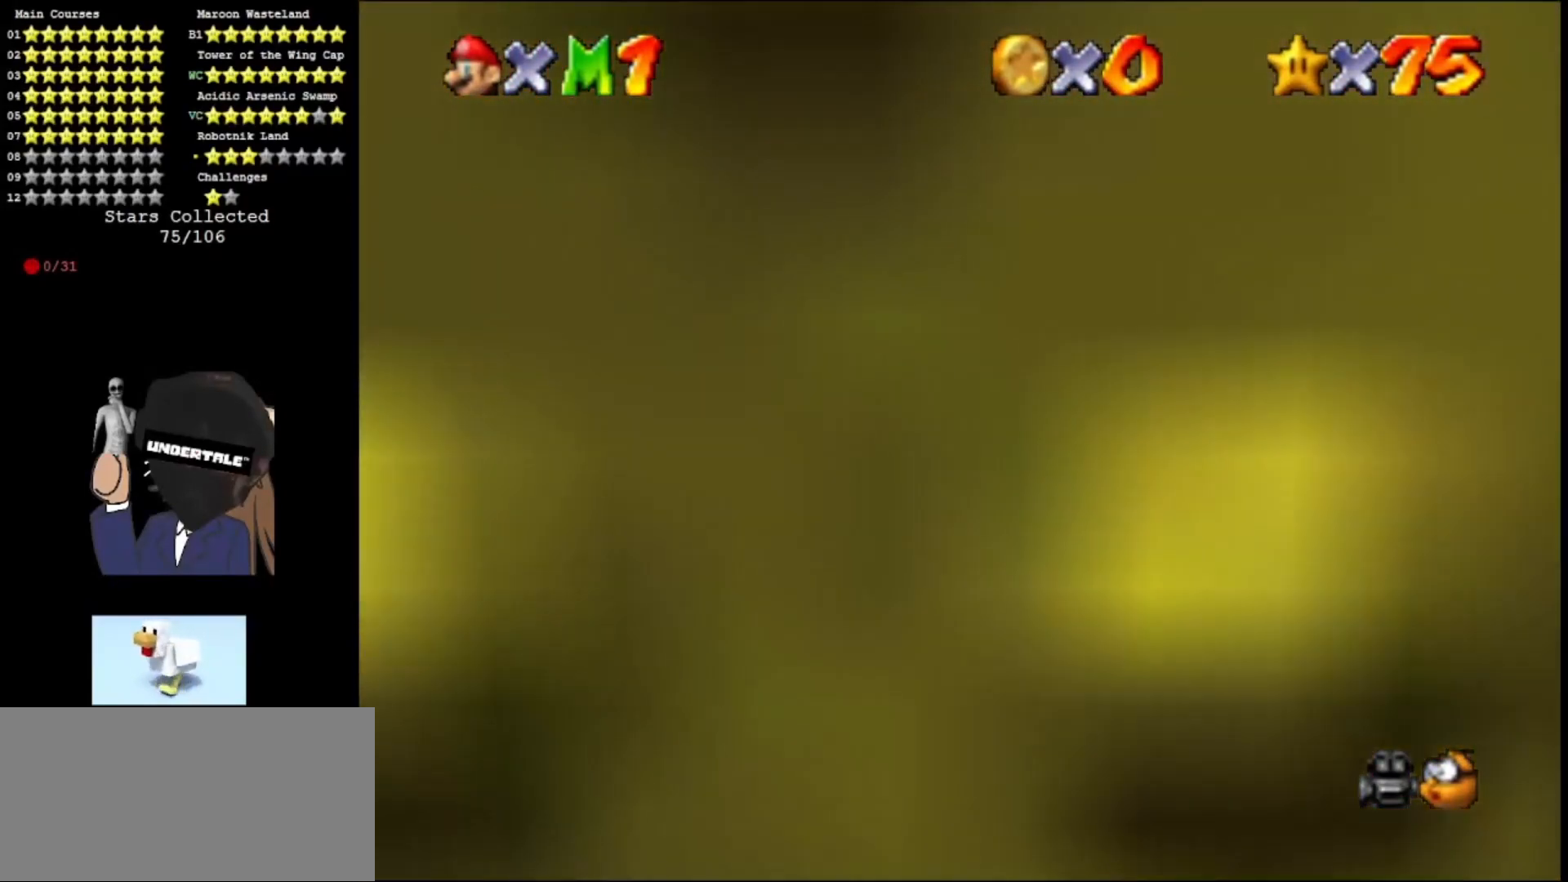
{"buttons": [], "left_stick": "center", "events": [[233, "left_stick", "up-left"], [400, "left_stick", "center"], [433, "C_RIGHT", "down"], [467, "C_RIGHT", "up"]]}
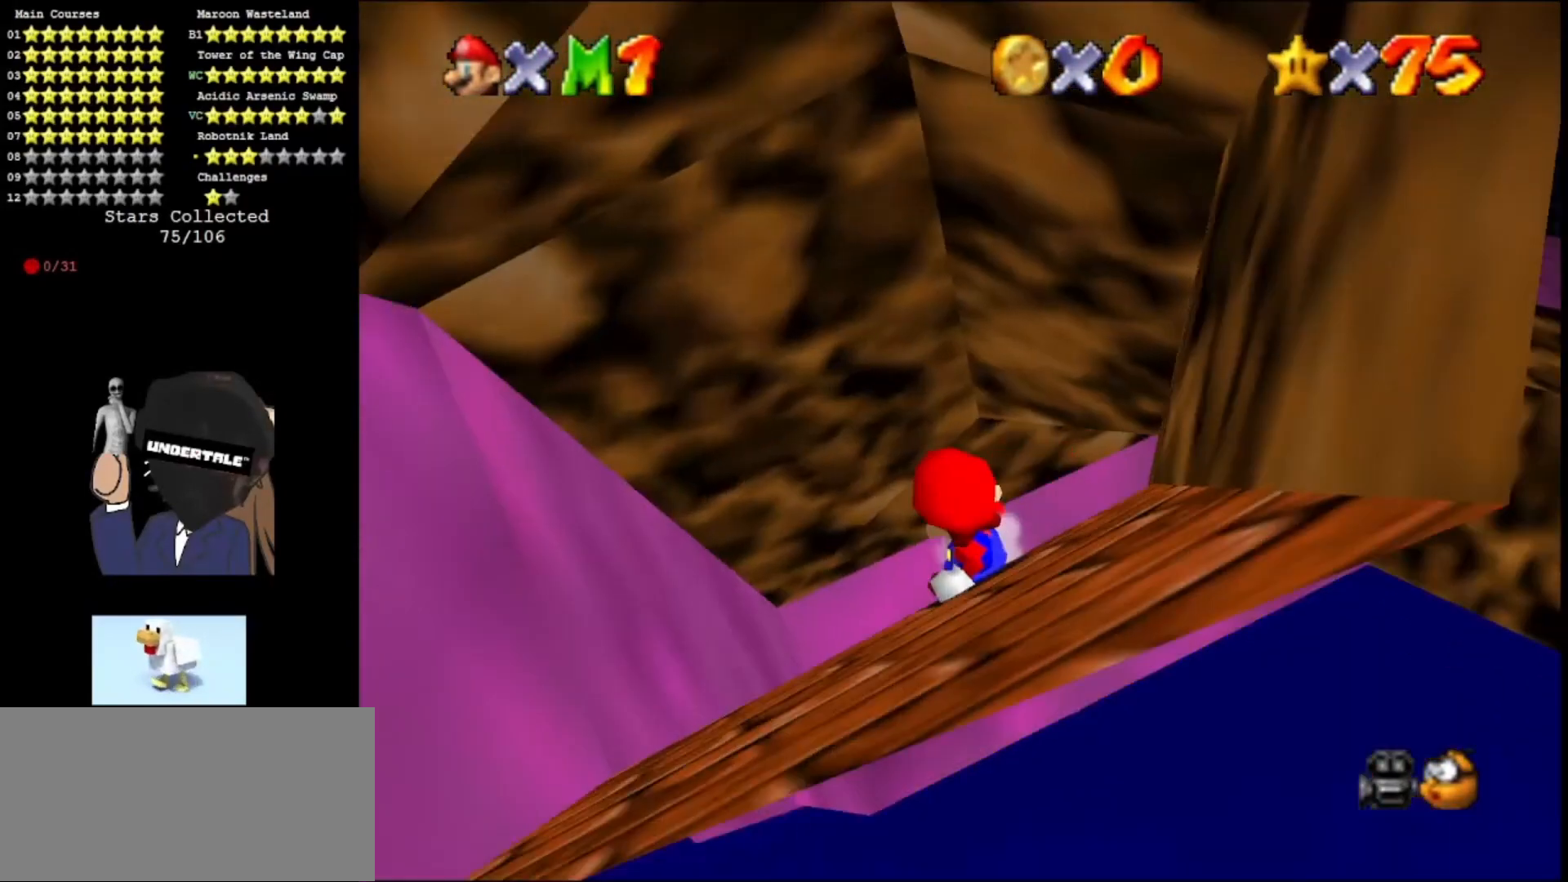
{"buttons": ["C_LEFT"], "left_stick": "up", "events": [[167, "left_stick", "up"], [333, "left_stick", "up-right"], [433, "left_stick", "up"], [500, "C_LEFT", "down"]]}
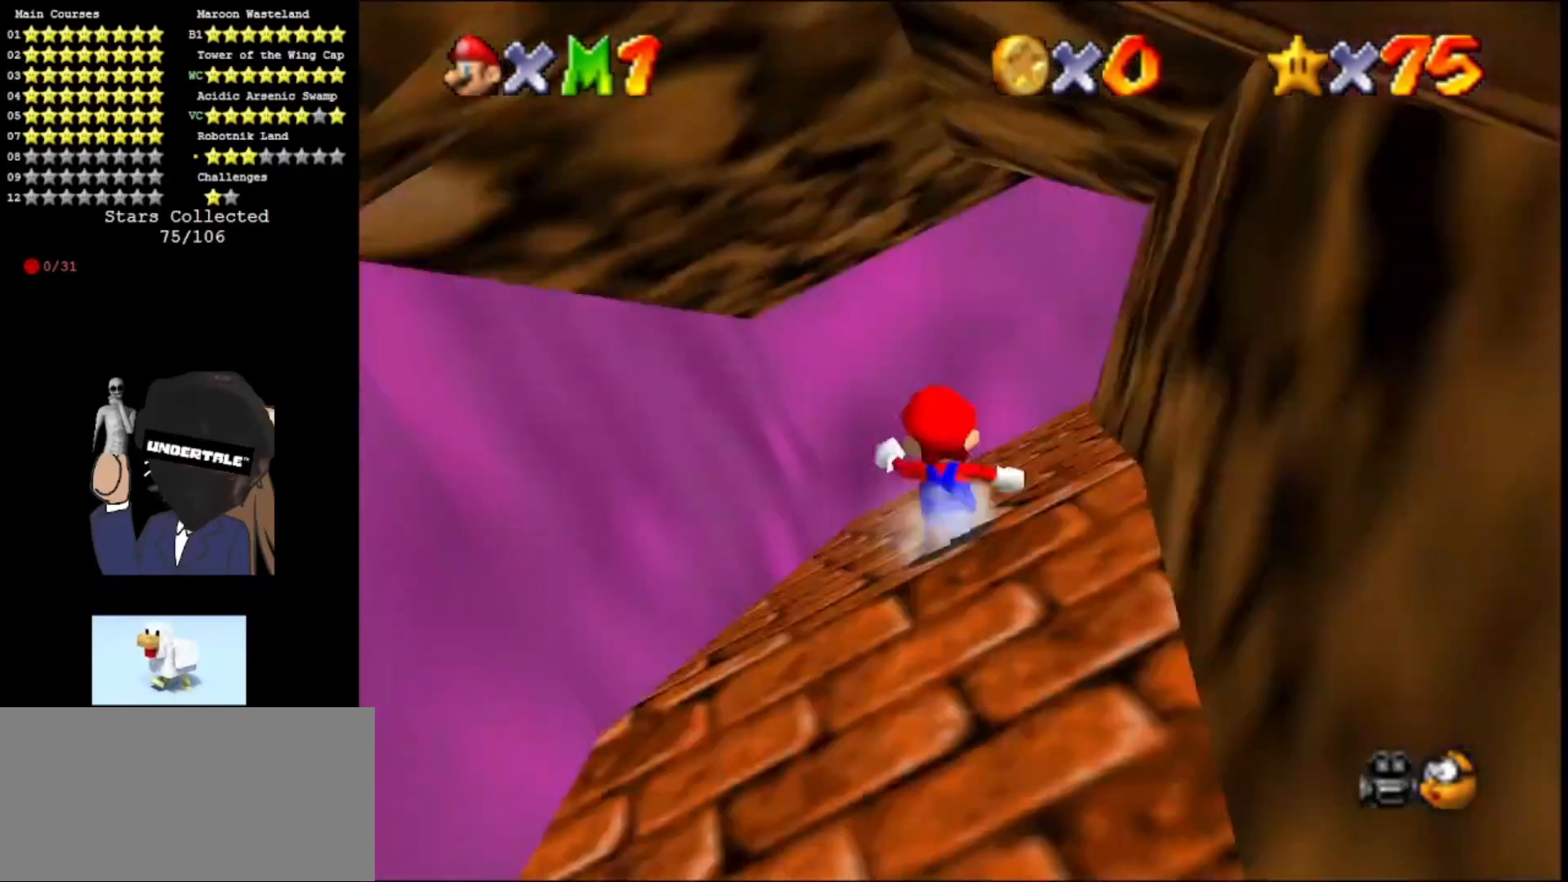
{"buttons": [], "left_stick": "up-left", "events": [[67, "C_LEFT", "up"], [167, "left_stick", "up-left"]]}
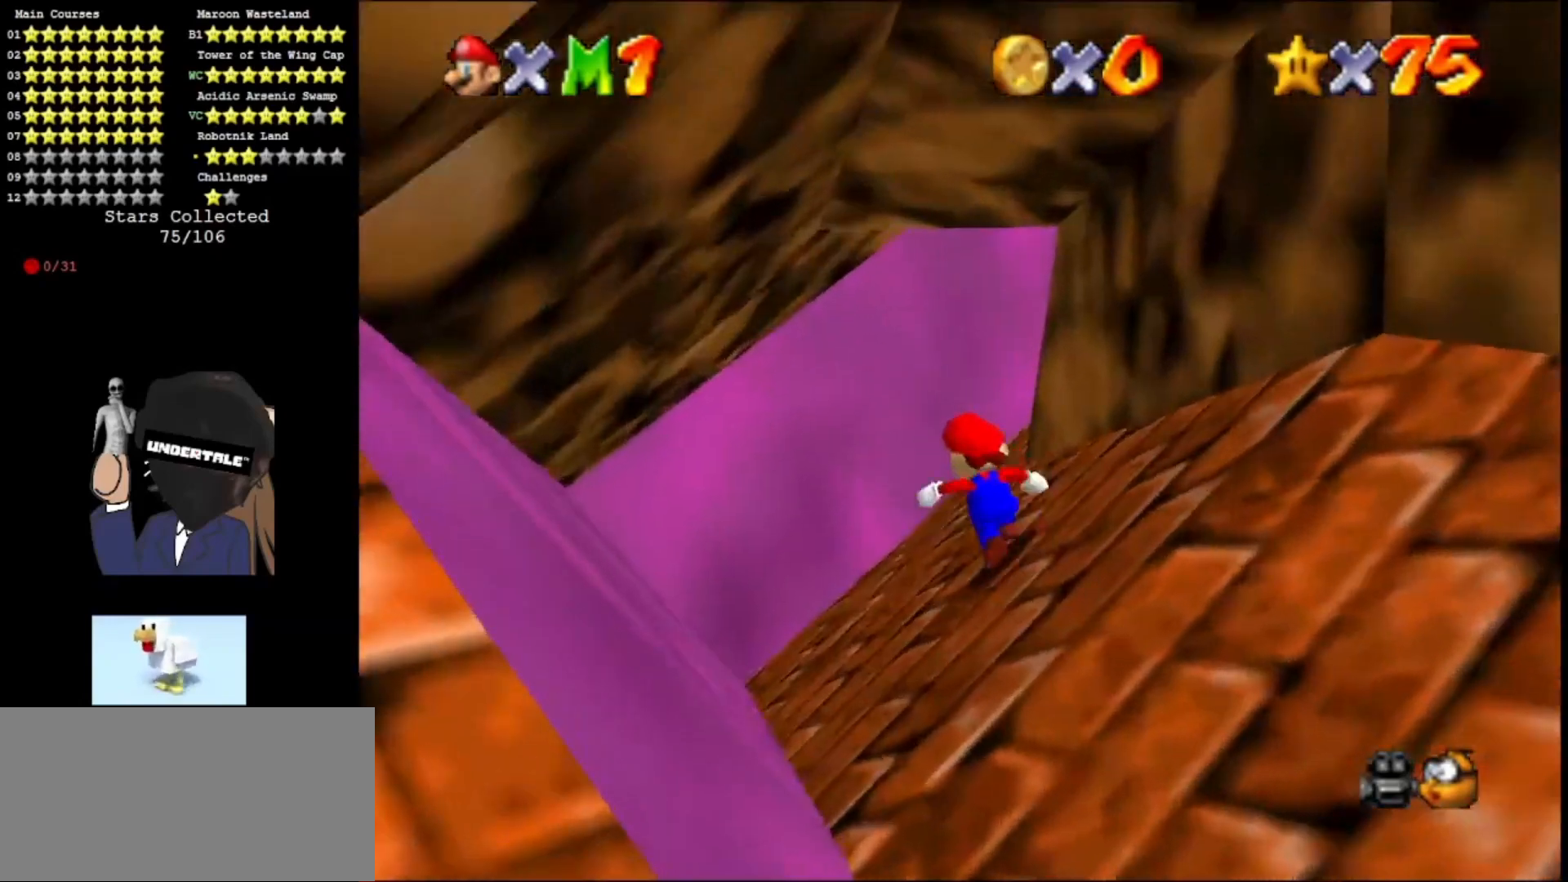
{"buttons": [], "left_stick": "up-left", "events": [[33, "C_LEFT", "down"], [133, "C_LEFT", "up"]]}
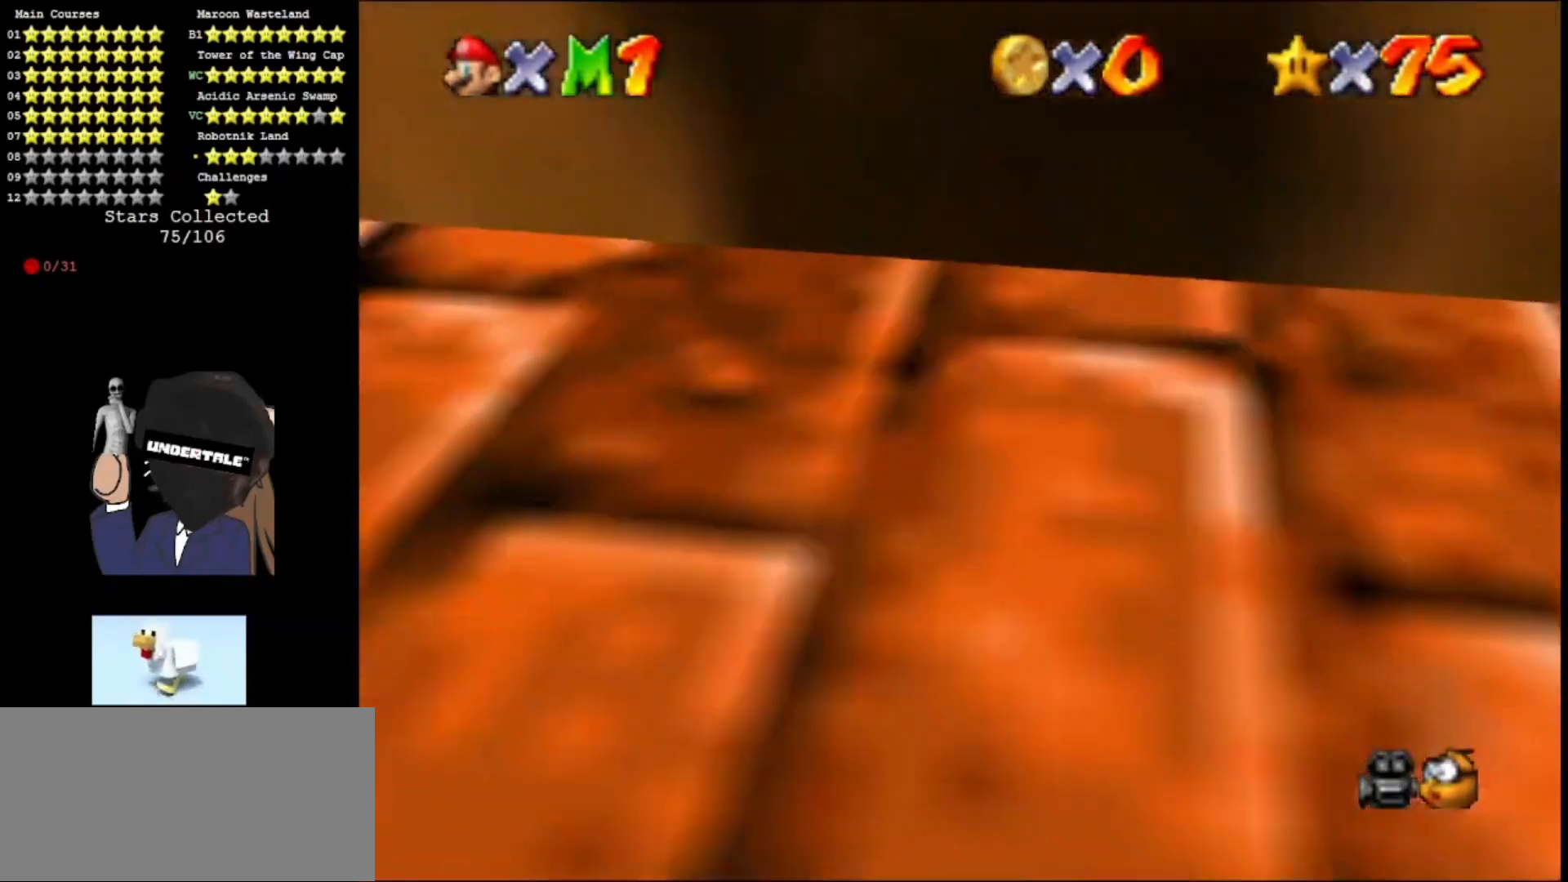
{"buttons": [], "left_stick": "up-left", "events": [[167, "C_LEFT", "down"], [200, "left_stick", "center"], [300, "C_LEFT", "up"], [467, "left_stick", "up-left"]]}
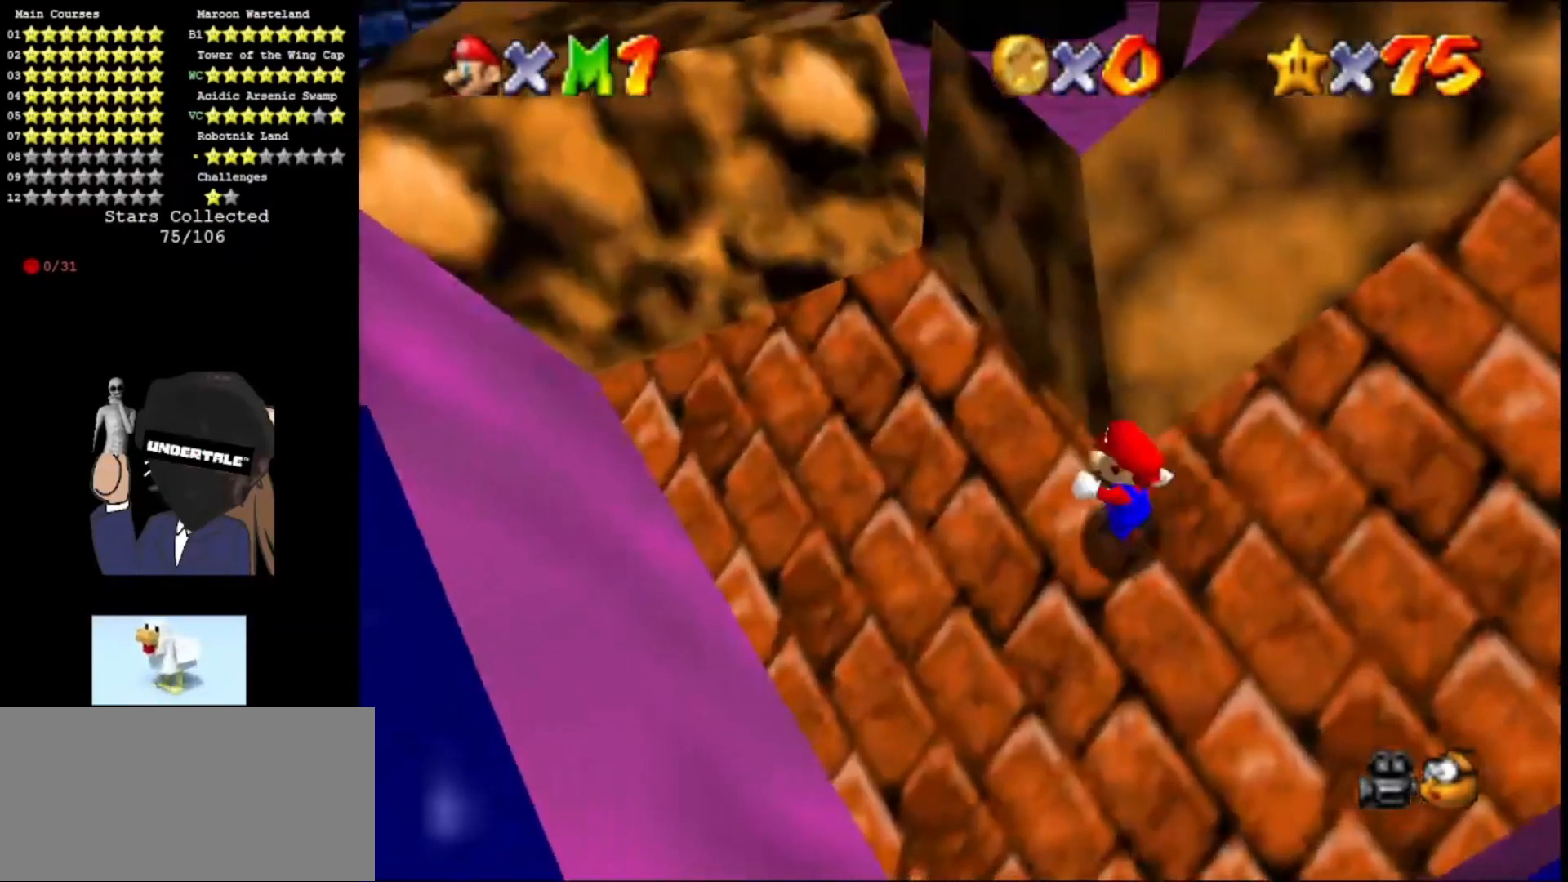
{"buttons": [], "left_stick": "left", "events": [[133, "left_stick", "left"], [333, "C_LEFT", "down"], [433, "C_LEFT", "up"]]}
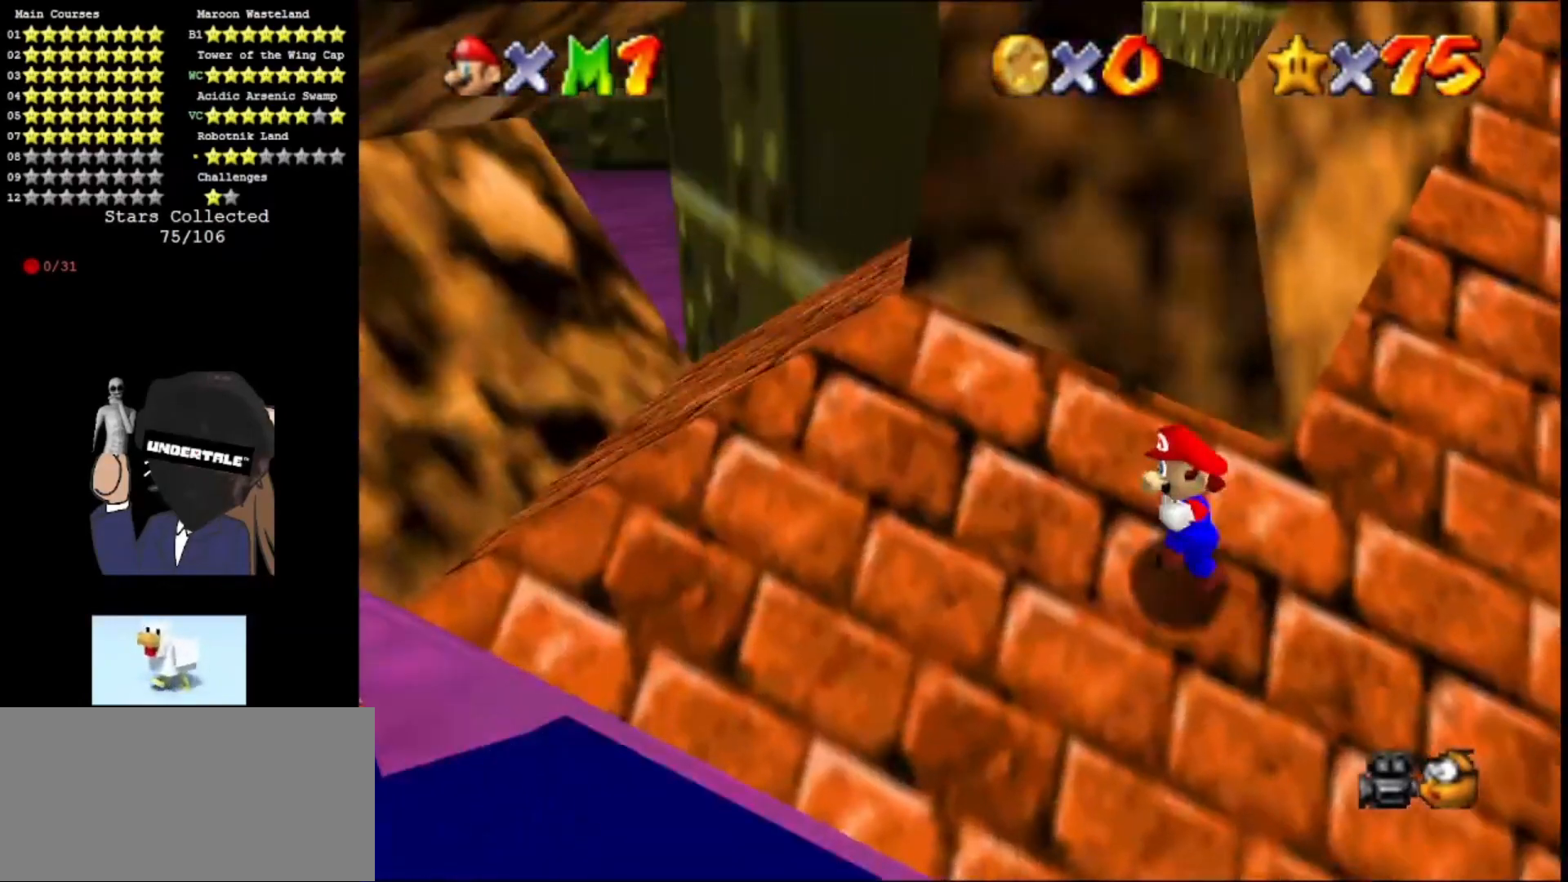
{"buttons": [], "left_stick": "left", "events": []}
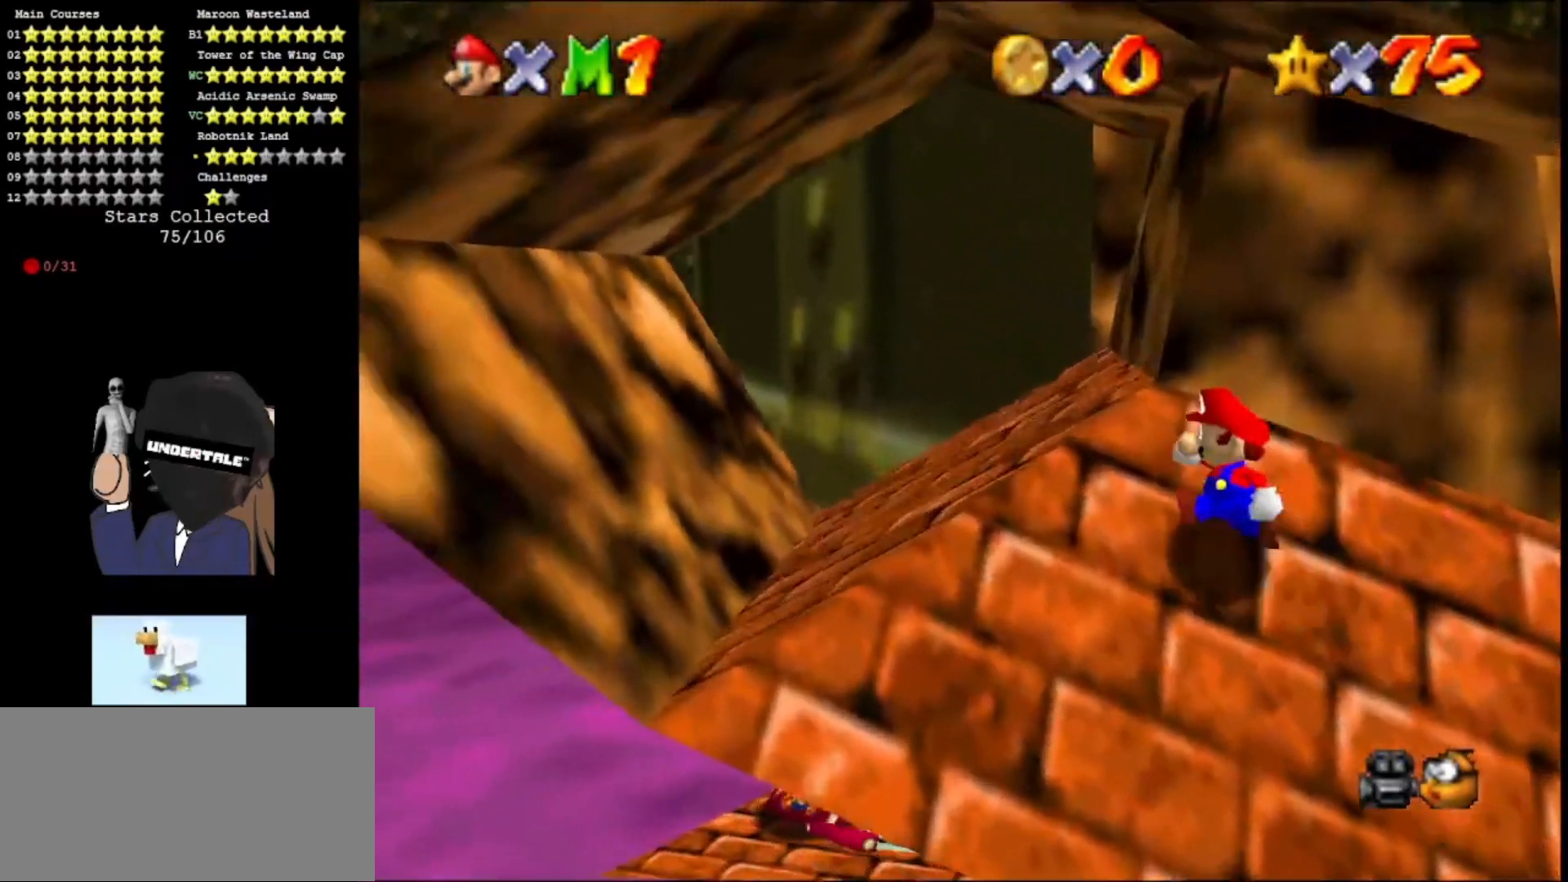
{"buttons": [], "left_stick": "up-left", "events": [[367, "left_stick", "up-left"]]}
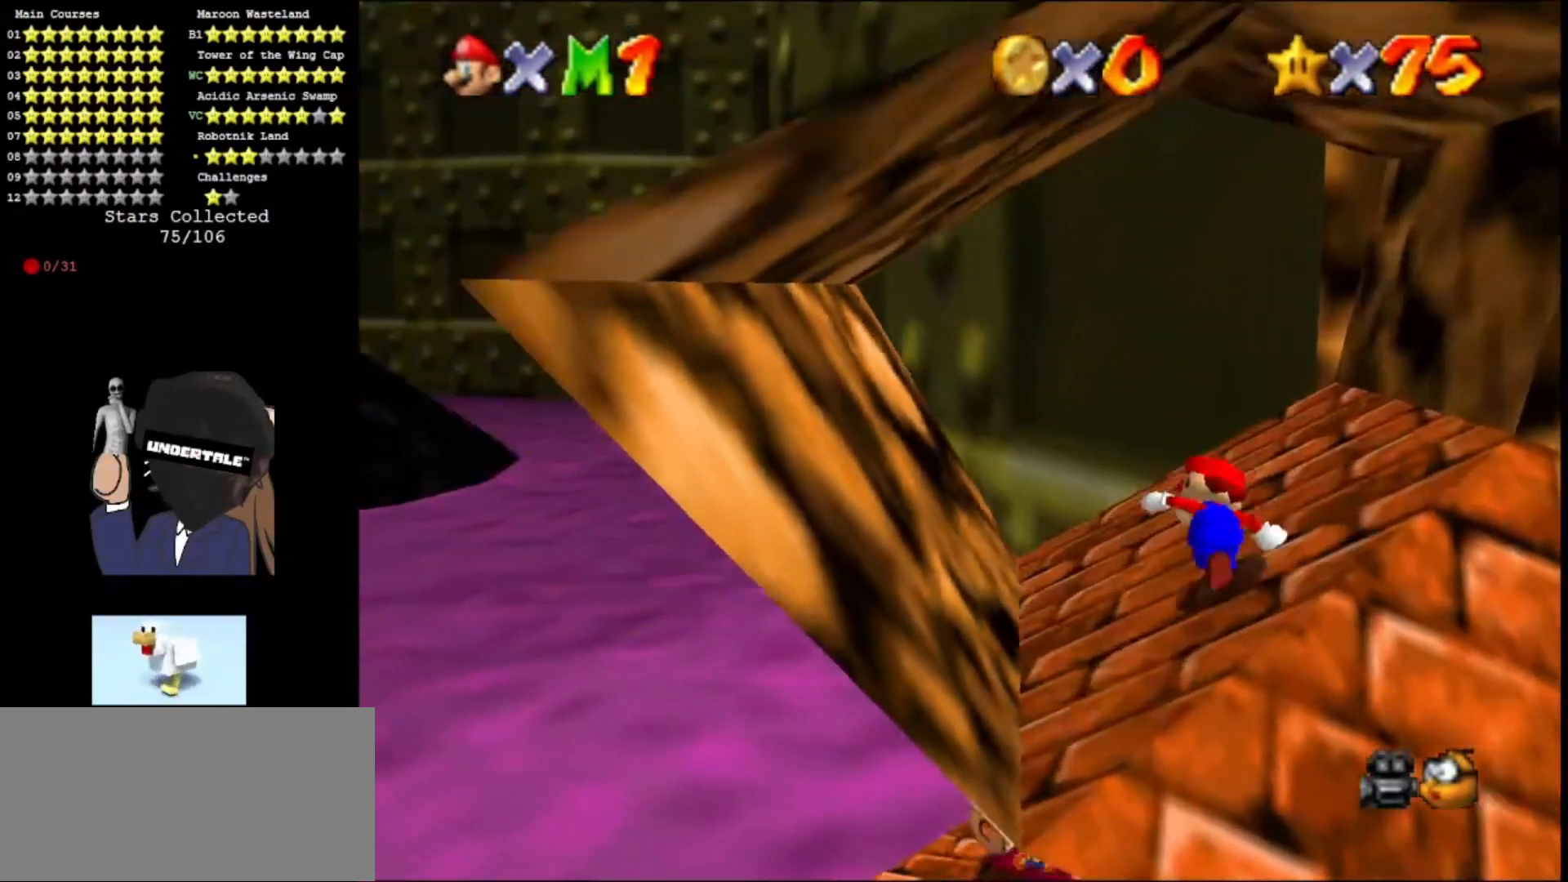
{"buttons": [], "left_stick": "down-right", "events": [[133, "left_stick", "up"], [200, "A", "down"], [267, "A", "up"], [267, "left_stick", "center"], [367, "left_stick", "down-right"]]}
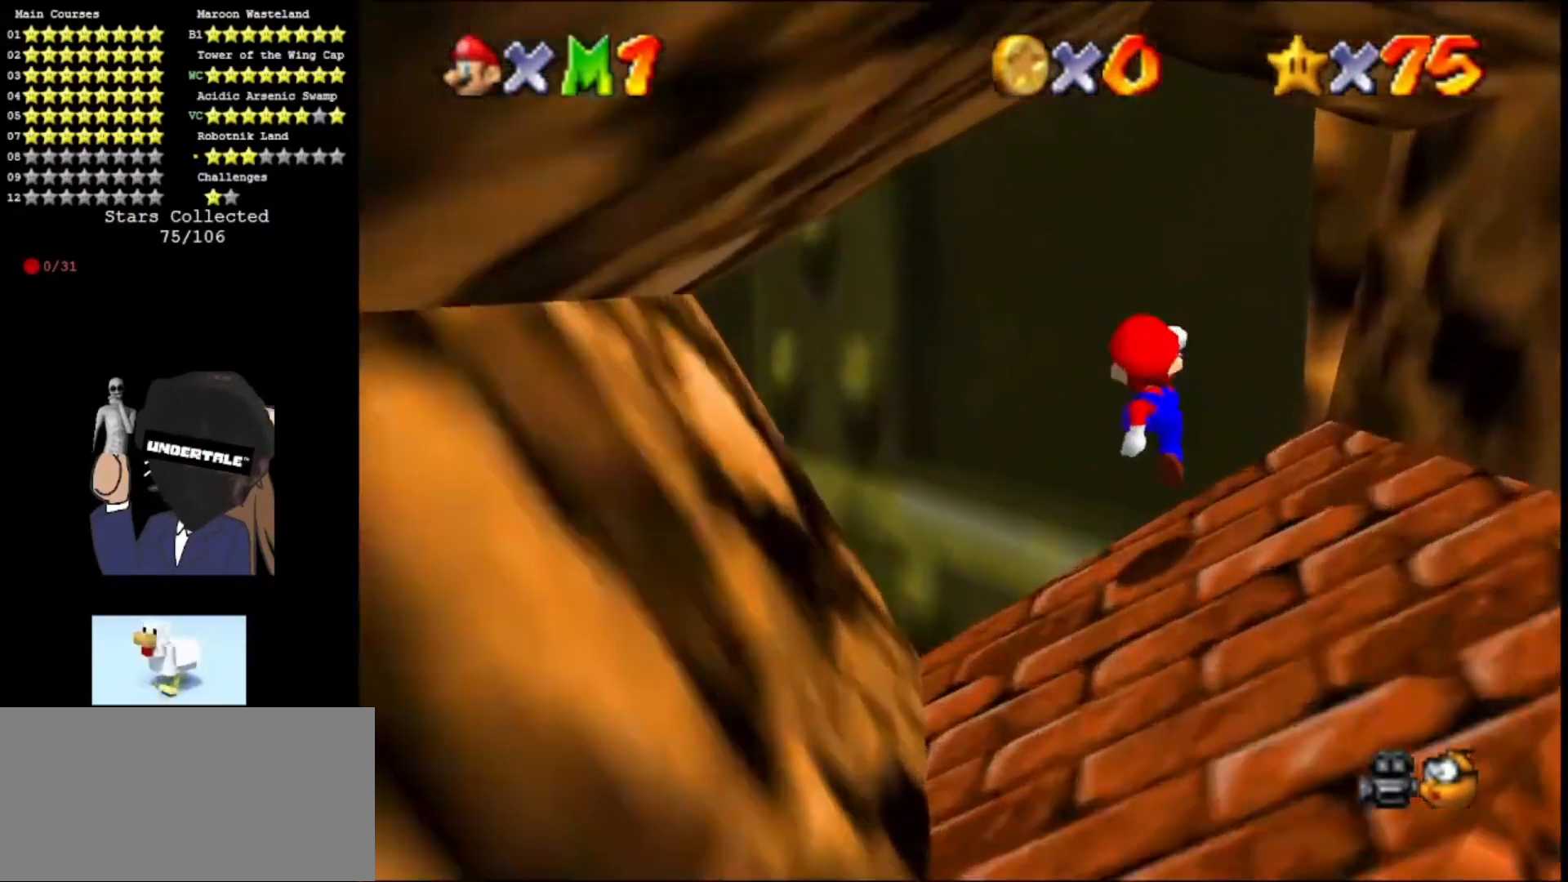
{"buttons": [], "left_stick": "down-right", "events": [[67, "C_RIGHT", "down"], [133, "C_RIGHT", "up"], [200, "C_RIGHT", "down"], [200, "left_stick", "center"], [267, "C_RIGHT", "up"], [367, "C_RIGHT", "down"], [467, "C_RIGHT", "up"], [500, "left_stick", "down-right"]]}
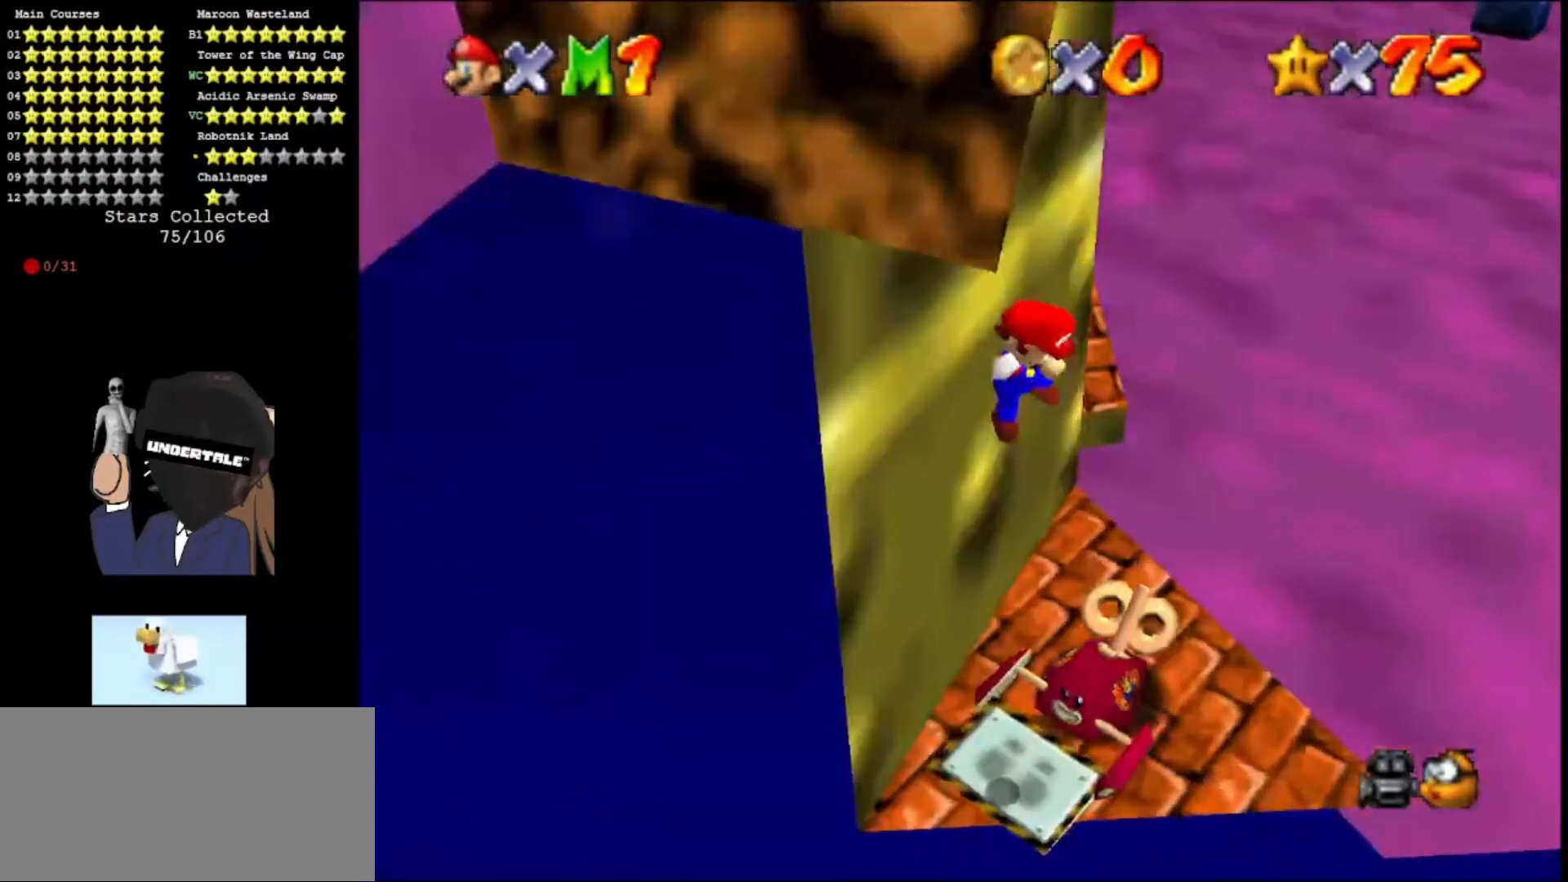
{"buttons": [], "left_stick": "left", "events": [[67, "left_stick", "down"], [167, "A", "down"], [300, "A", "up"], [300, "left_stick", "down-left"], [467, "left_stick", "left"]]}
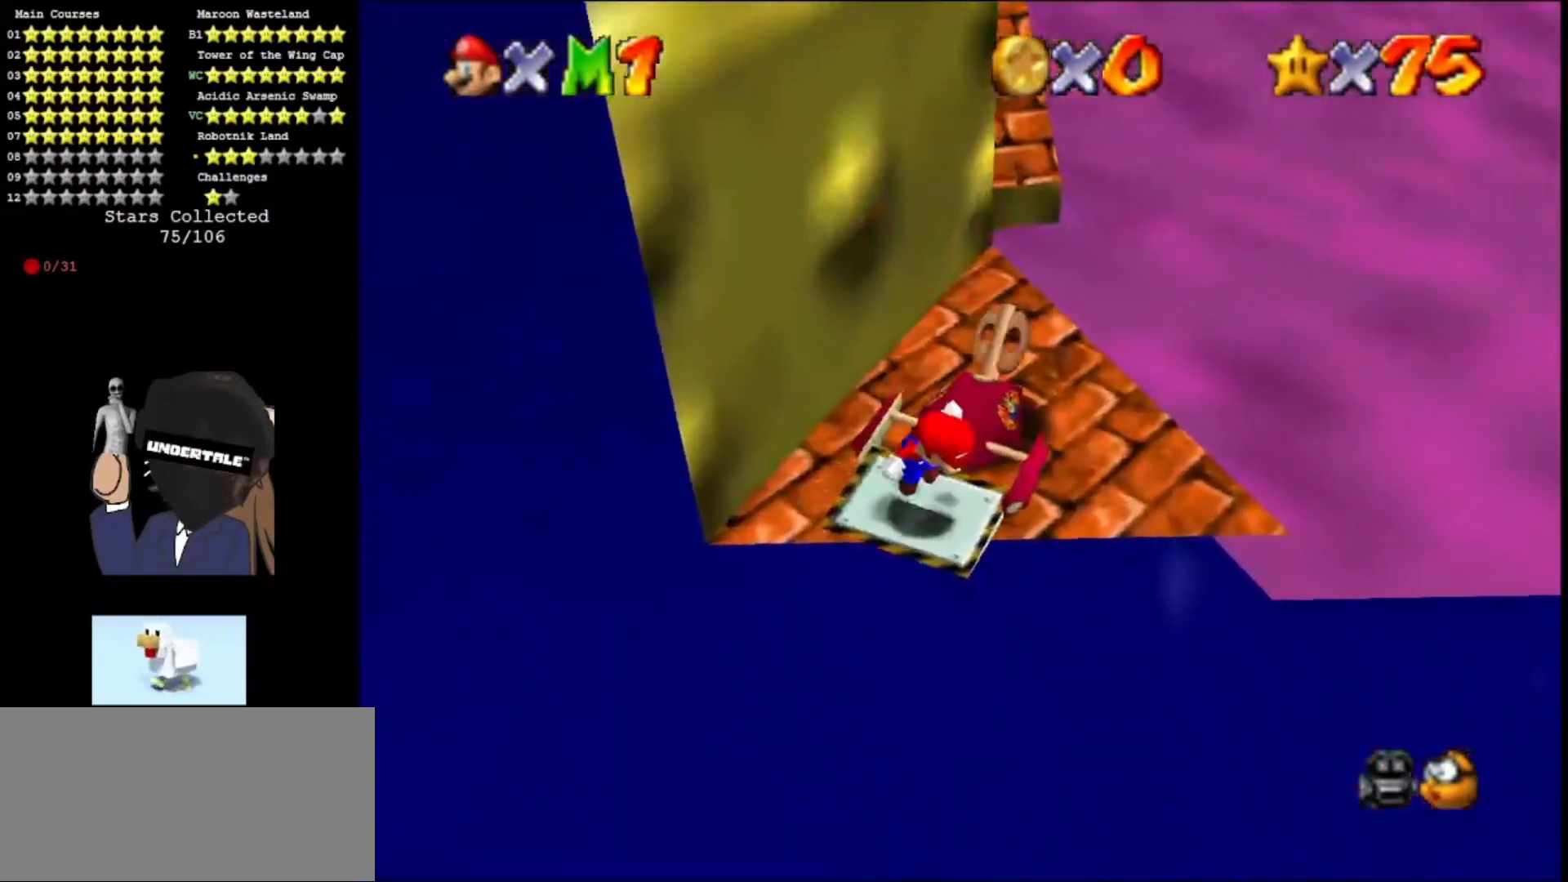
{"buttons": ["A"], "left_stick": "center", "events": [[33, "A", "down"], [333, "left_stick", "down-left"], [433, "left_stick", "center"]]}
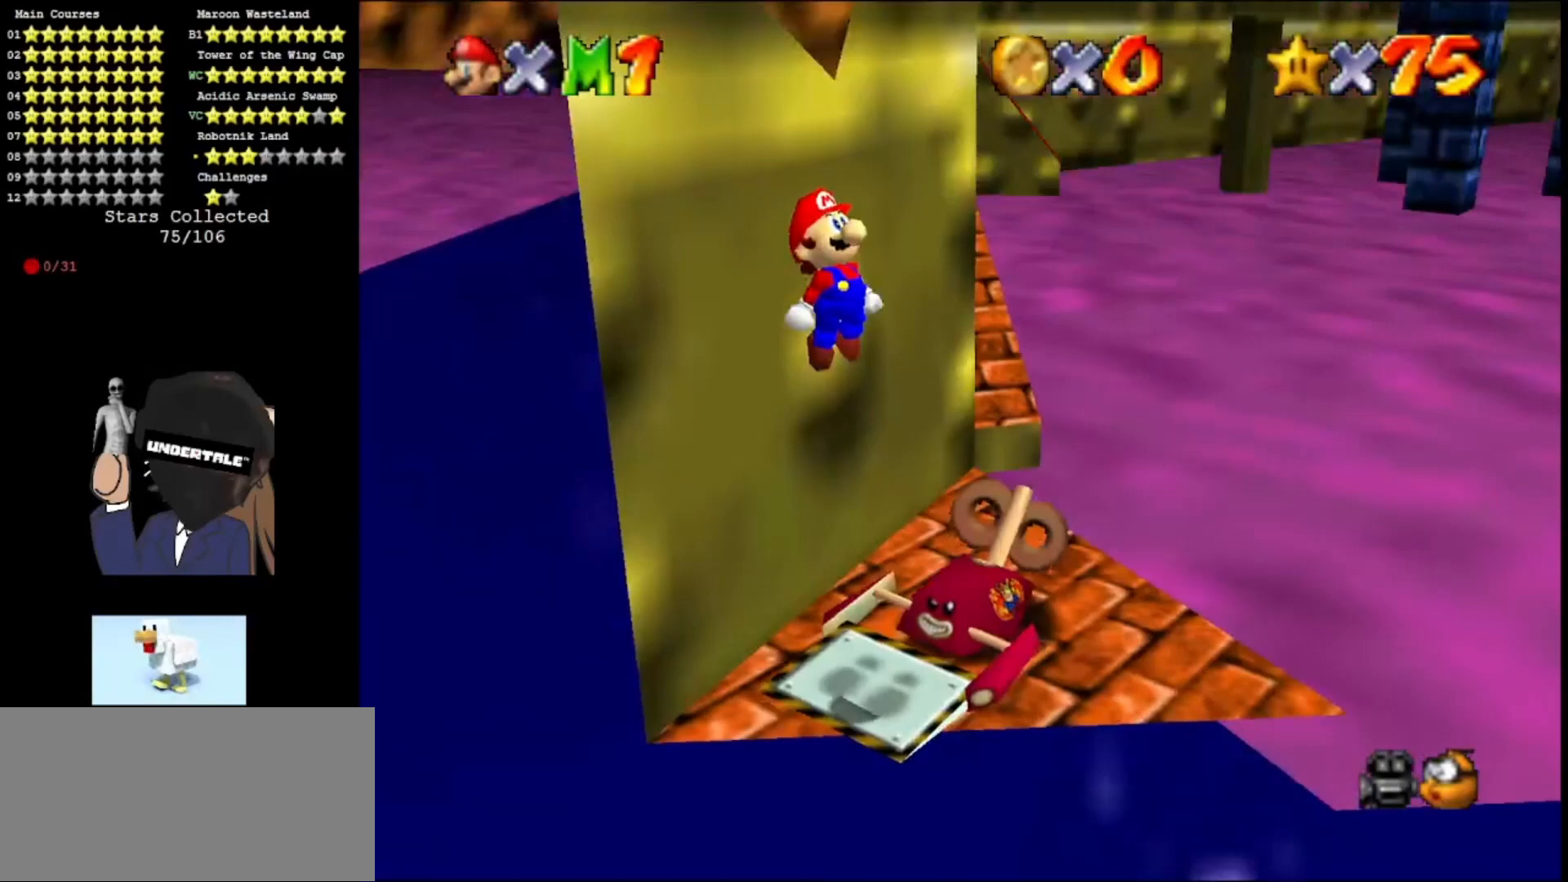
{"buttons": [], "left_stick": "left", "events": [[167, "left_stick", "down-left"], [267, "left_stick", "left"], [400, "A", "up"]]}
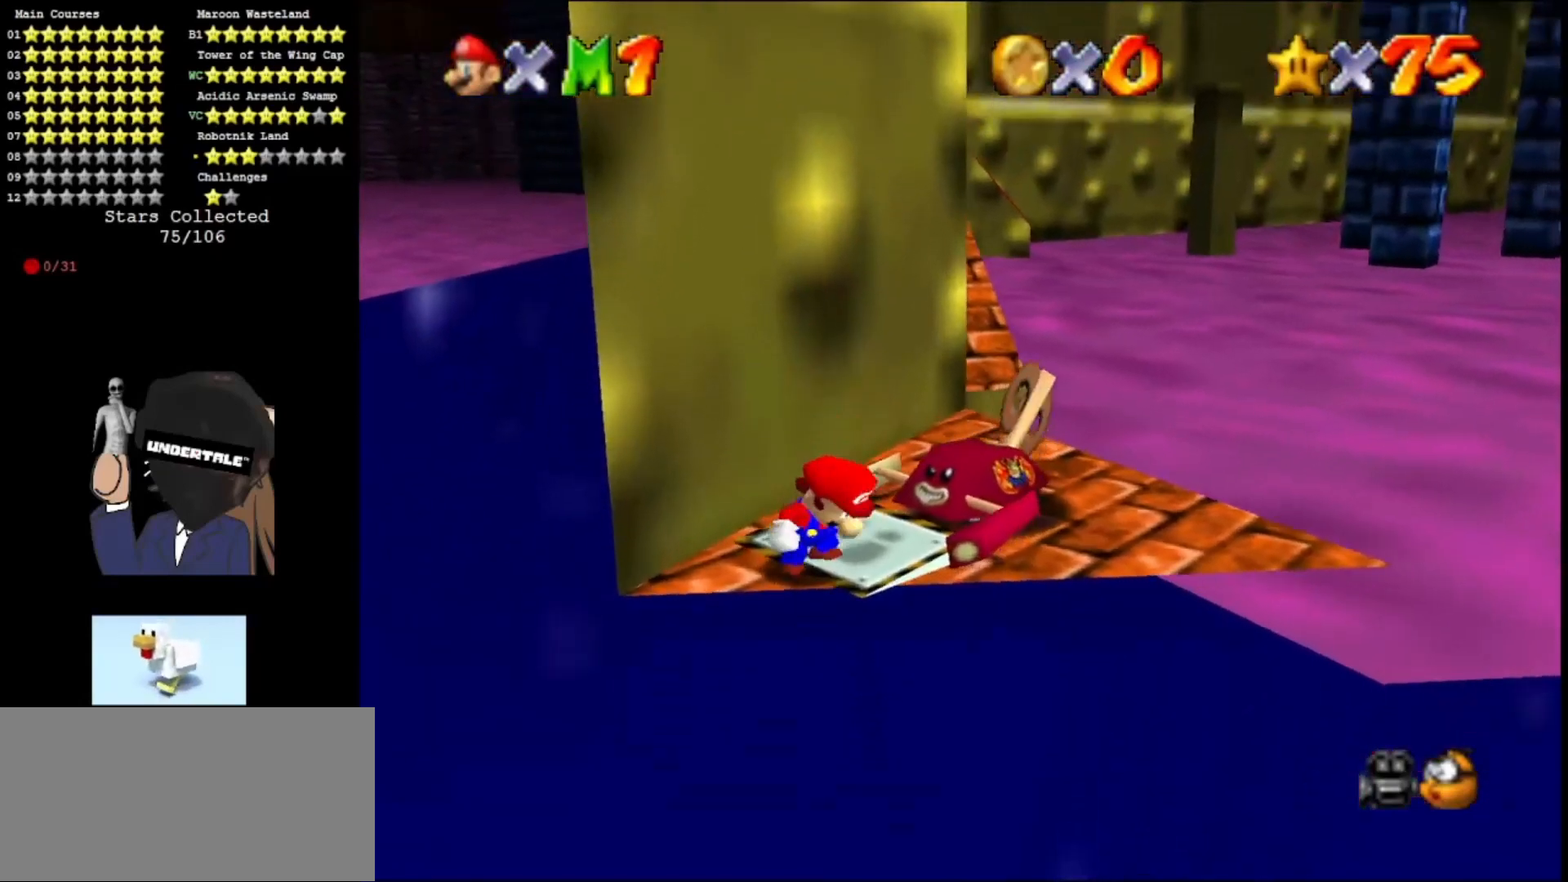
{"buttons": [], "left_stick": "center", "events": [[67, "A", "down"], [133, "A", "up"], [167, "left_stick", "center"], [333, "left_stick", "down"], [467, "left_stick", "center"]]}
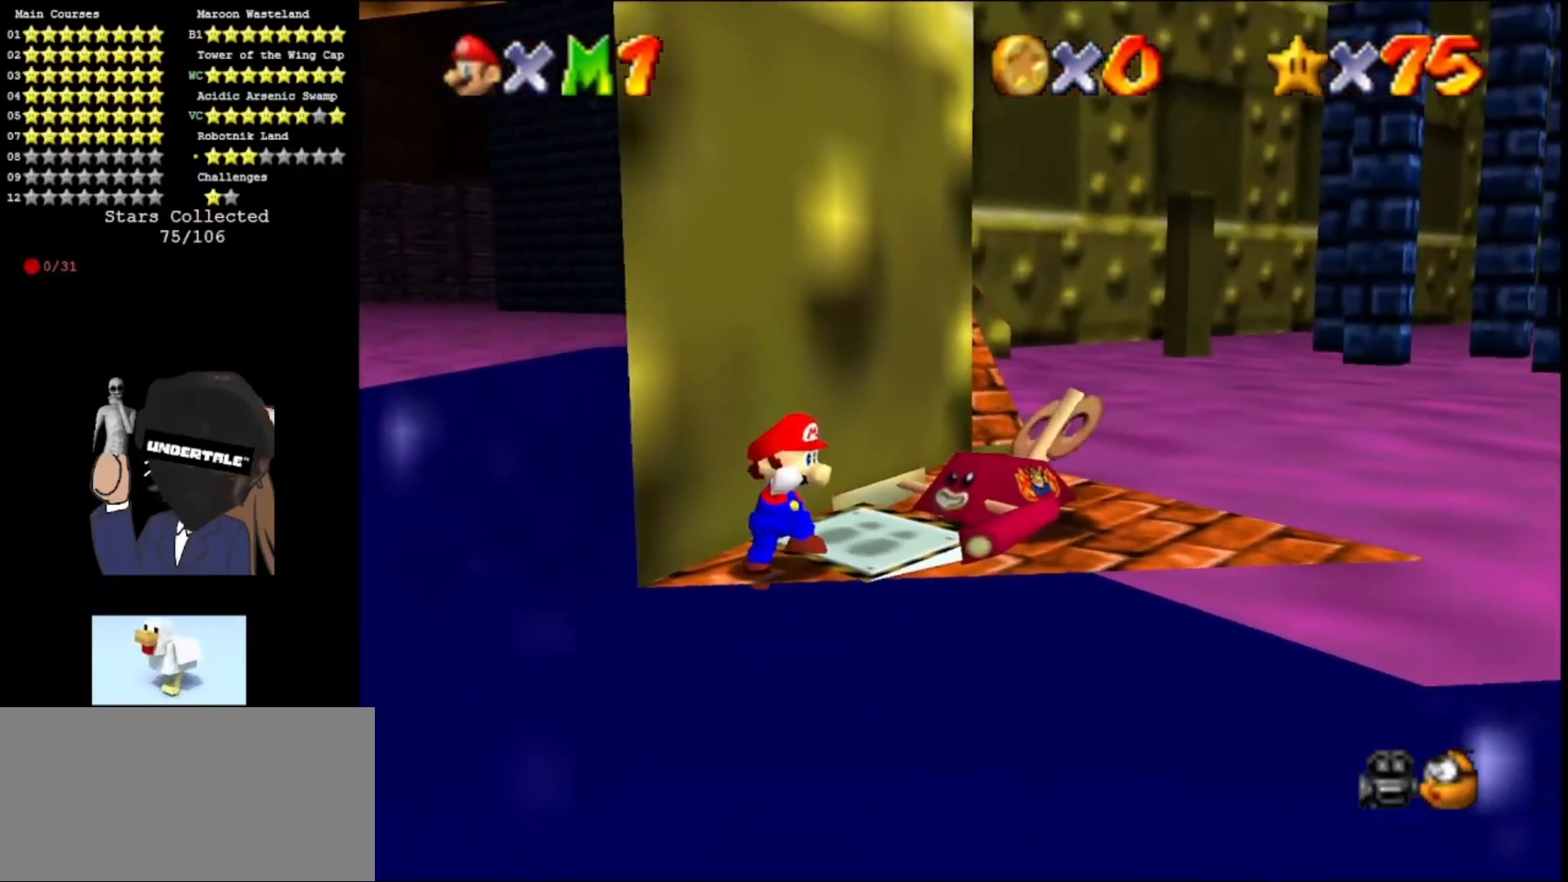
{"buttons": [], "left_stick": "center", "events": []}
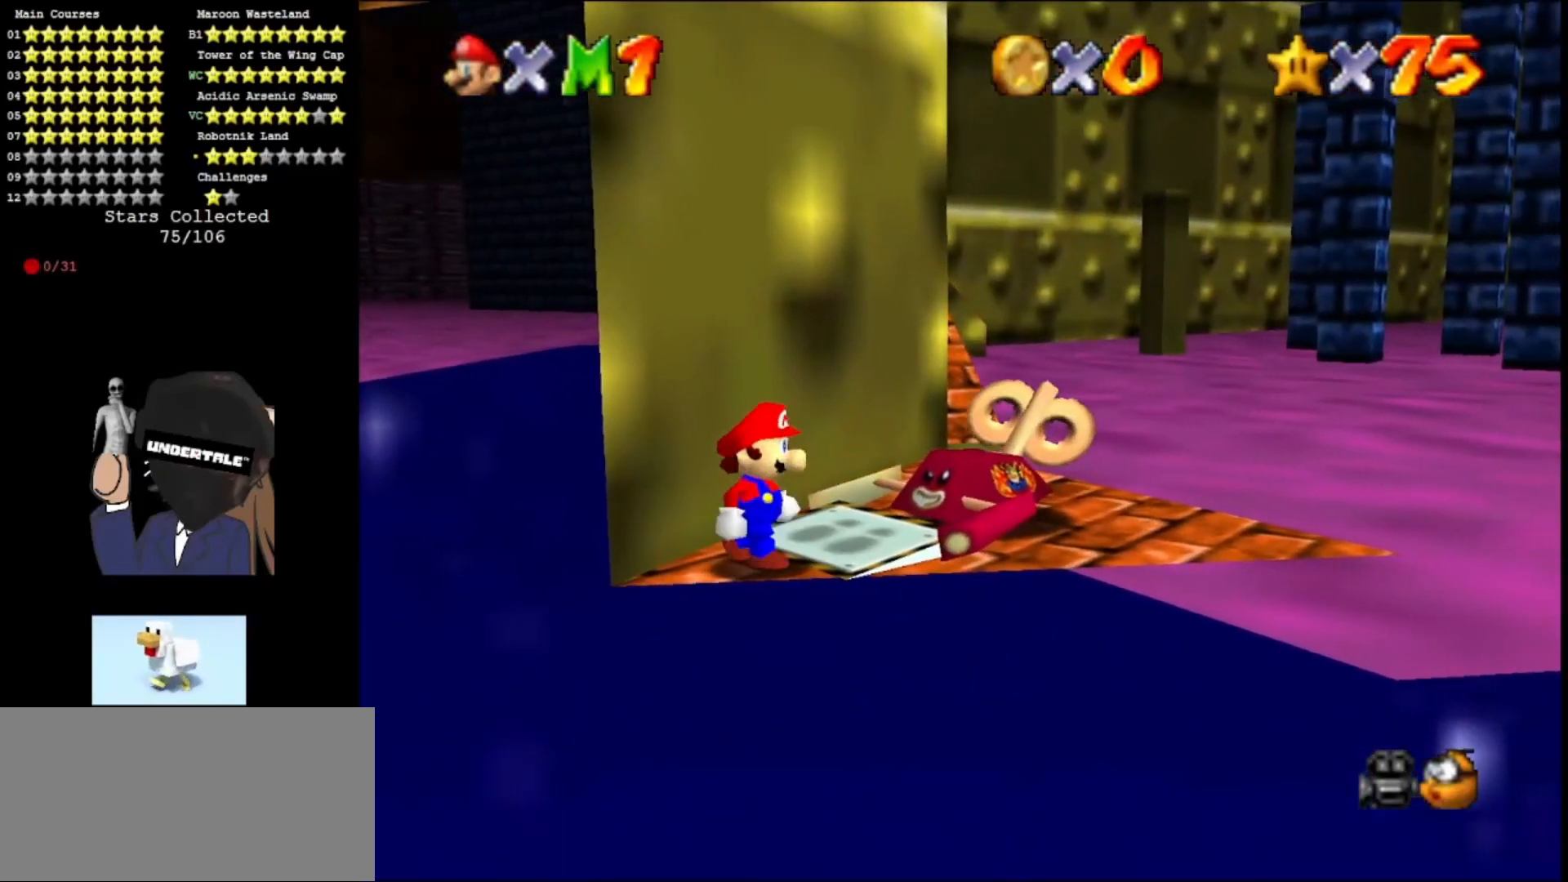
{"buttons": ["A"], "left_stick": "down-left", "events": [[267, "A", "down"], [367, "left_stick", "left"], [433, "left_stick", "down-left"]]}
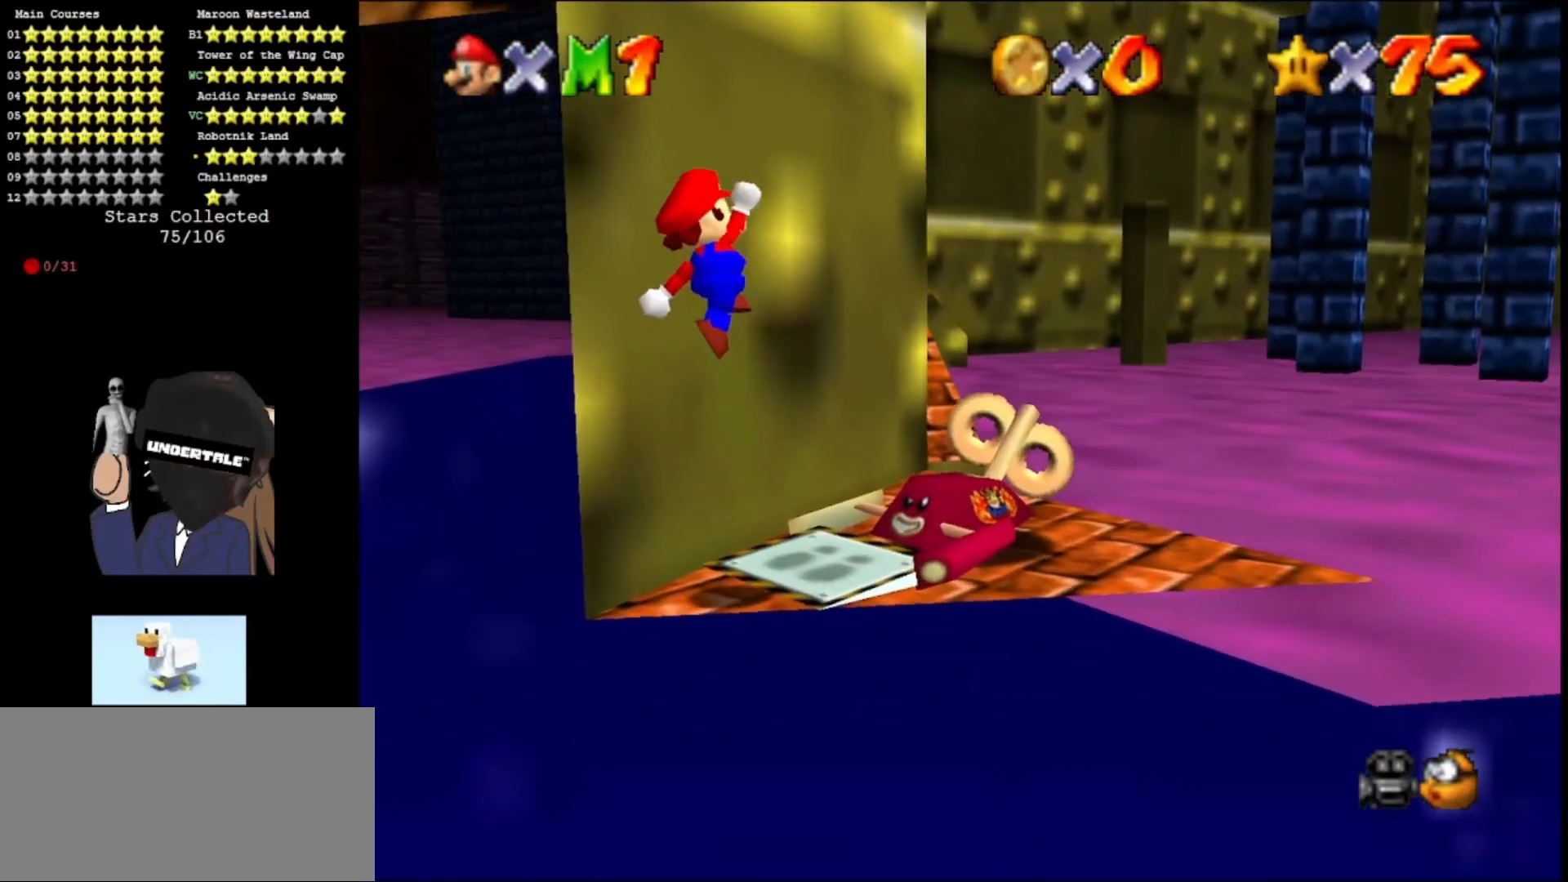
{"buttons": ["A"], "left_stick": "right", "events": [[67, "left_stick", "center"], [133, "B", "down"], [267, "B", "up"], [300, "A", "up"], [367, "A", "down"], [433, "left_stick", "right"]]}
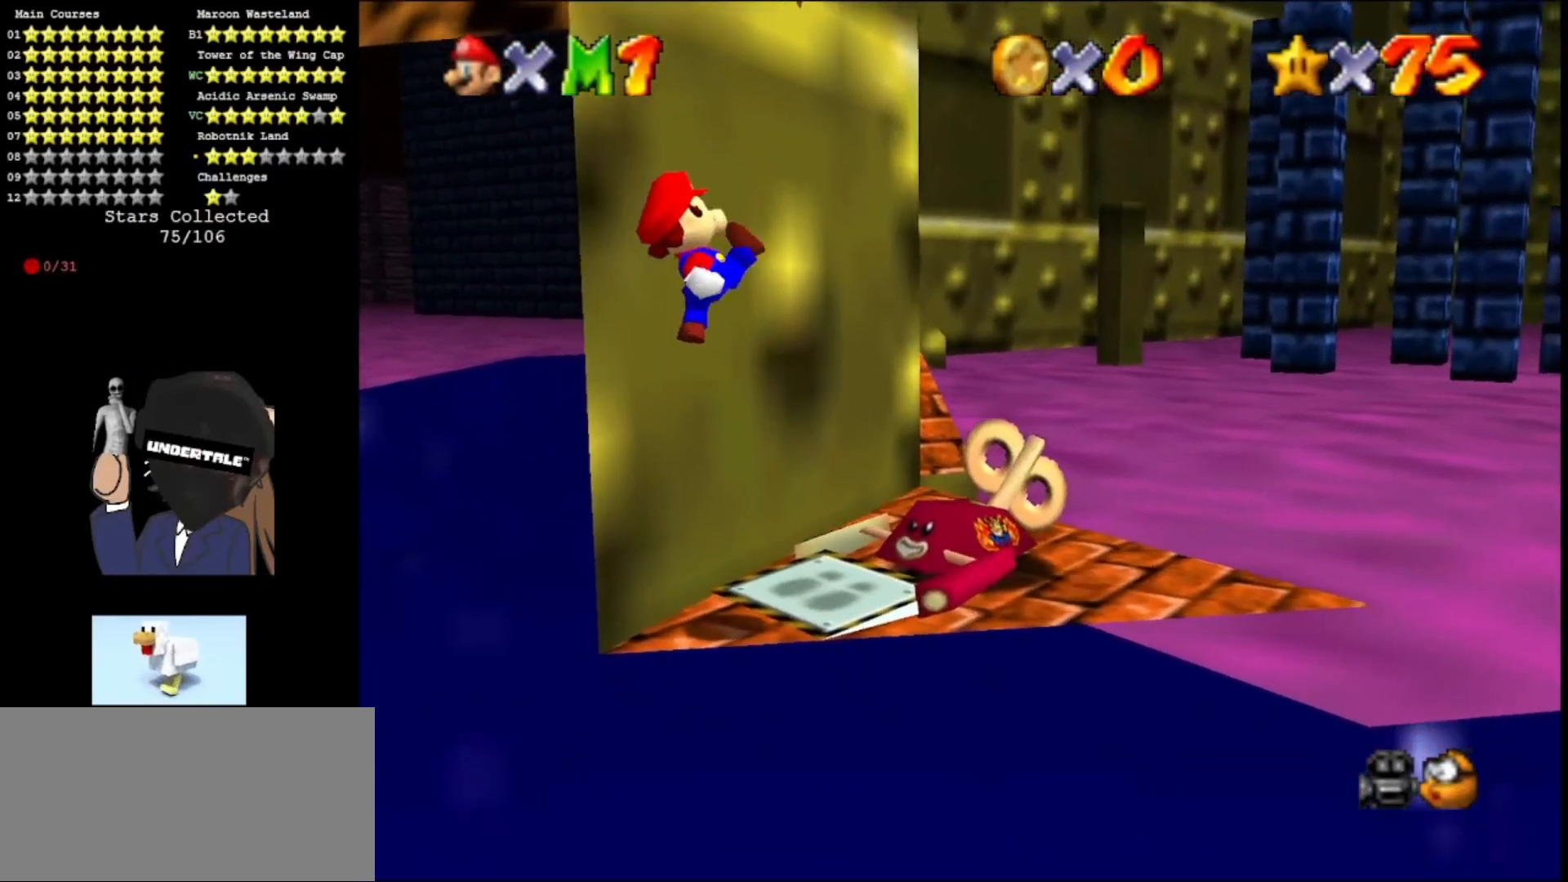
{"buttons": ["A"], "left_stick": "right", "events": [[33, "A", "up"], [133, "left_stick", "center"], [233, "left_stick", "right"], [267, "A", "down"]]}
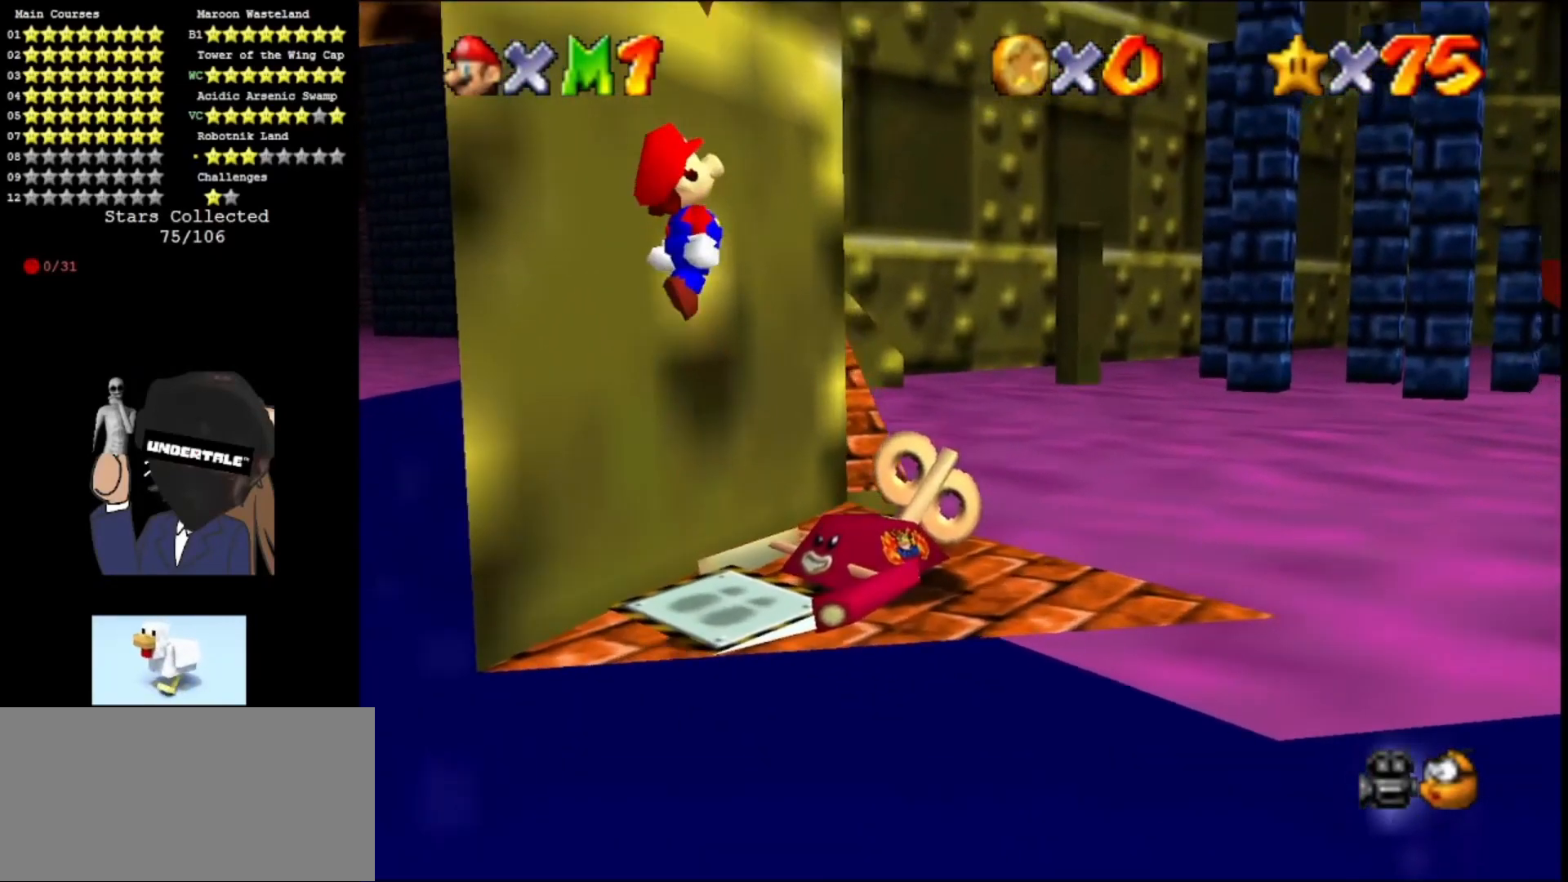
{"buttons": [], "left_stick": "center", "events": [[233, "left_stick", "down"], [300, "B", "down"], [400, "B", "up"], [400, "left_stick", "center"], [433, "A", "up"]]}
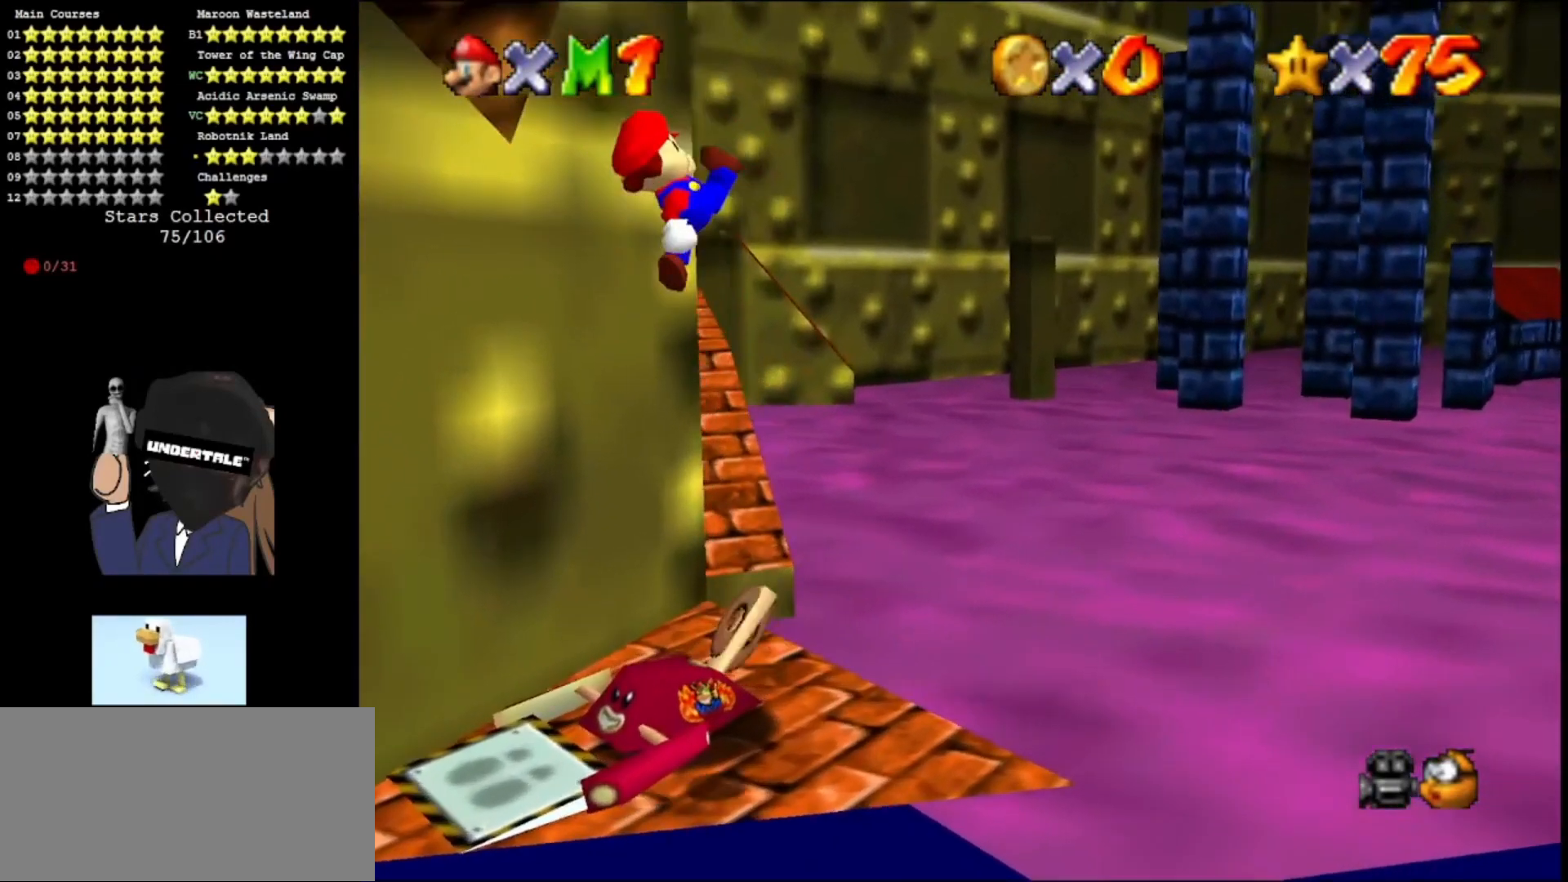
{"buttons": ["C_DOWN"], "left_stick": "center", "events": [[133, "left_stick", "down"], [267, "left_stick", "center"], [367, "C_DOWN", "down"]]}
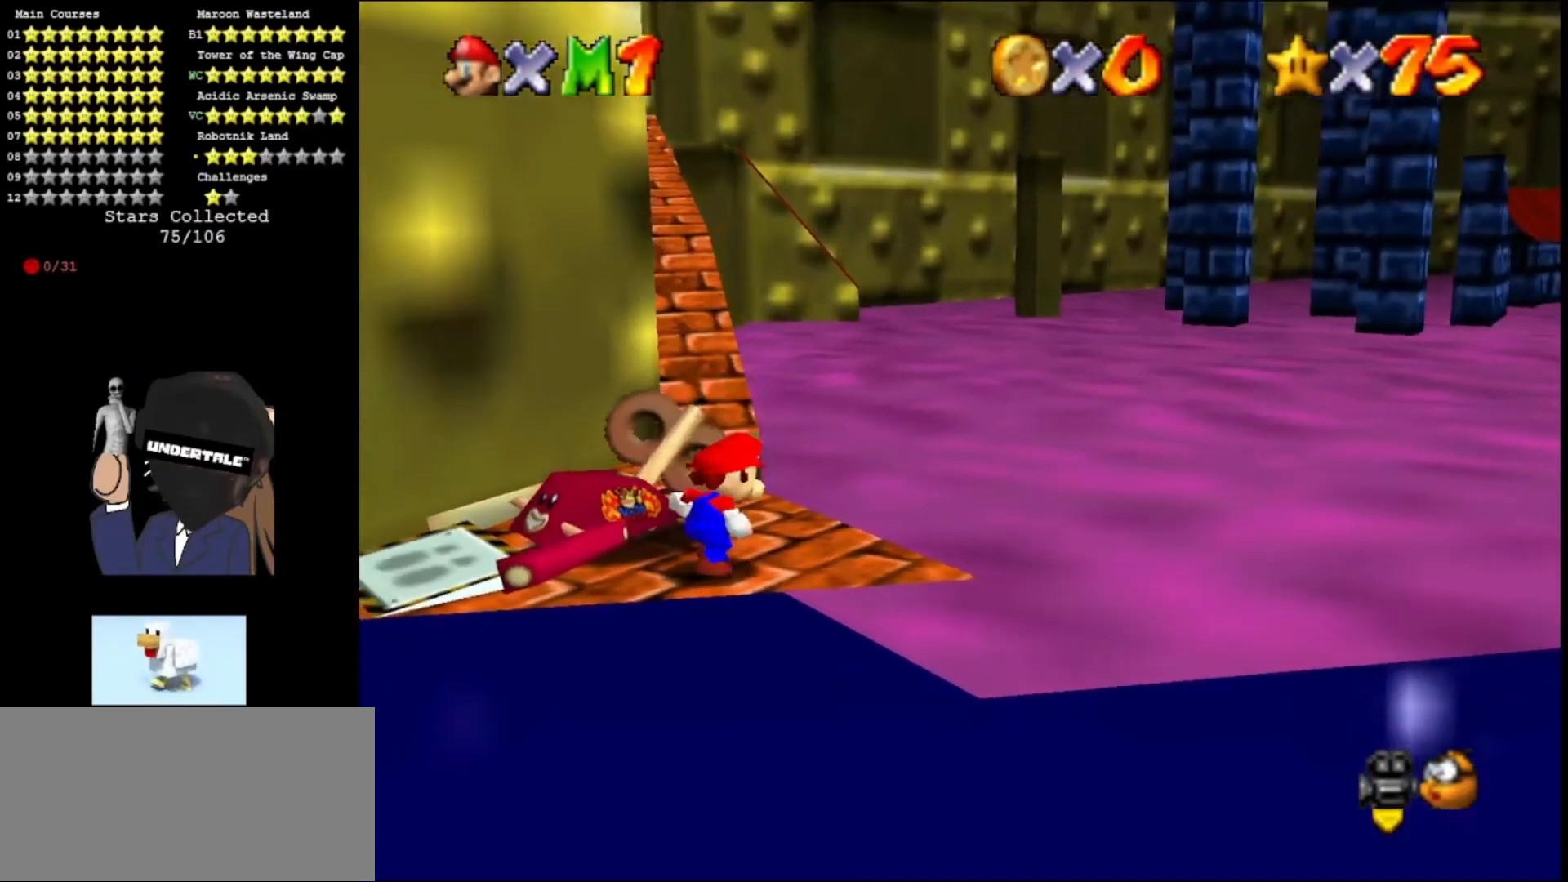
{"buttons": [], "left_stick": "up", "events": [[33, "C_DOWN", "up"], [33, "left_stick", "right"], [200, "left_stick", "up"]]}
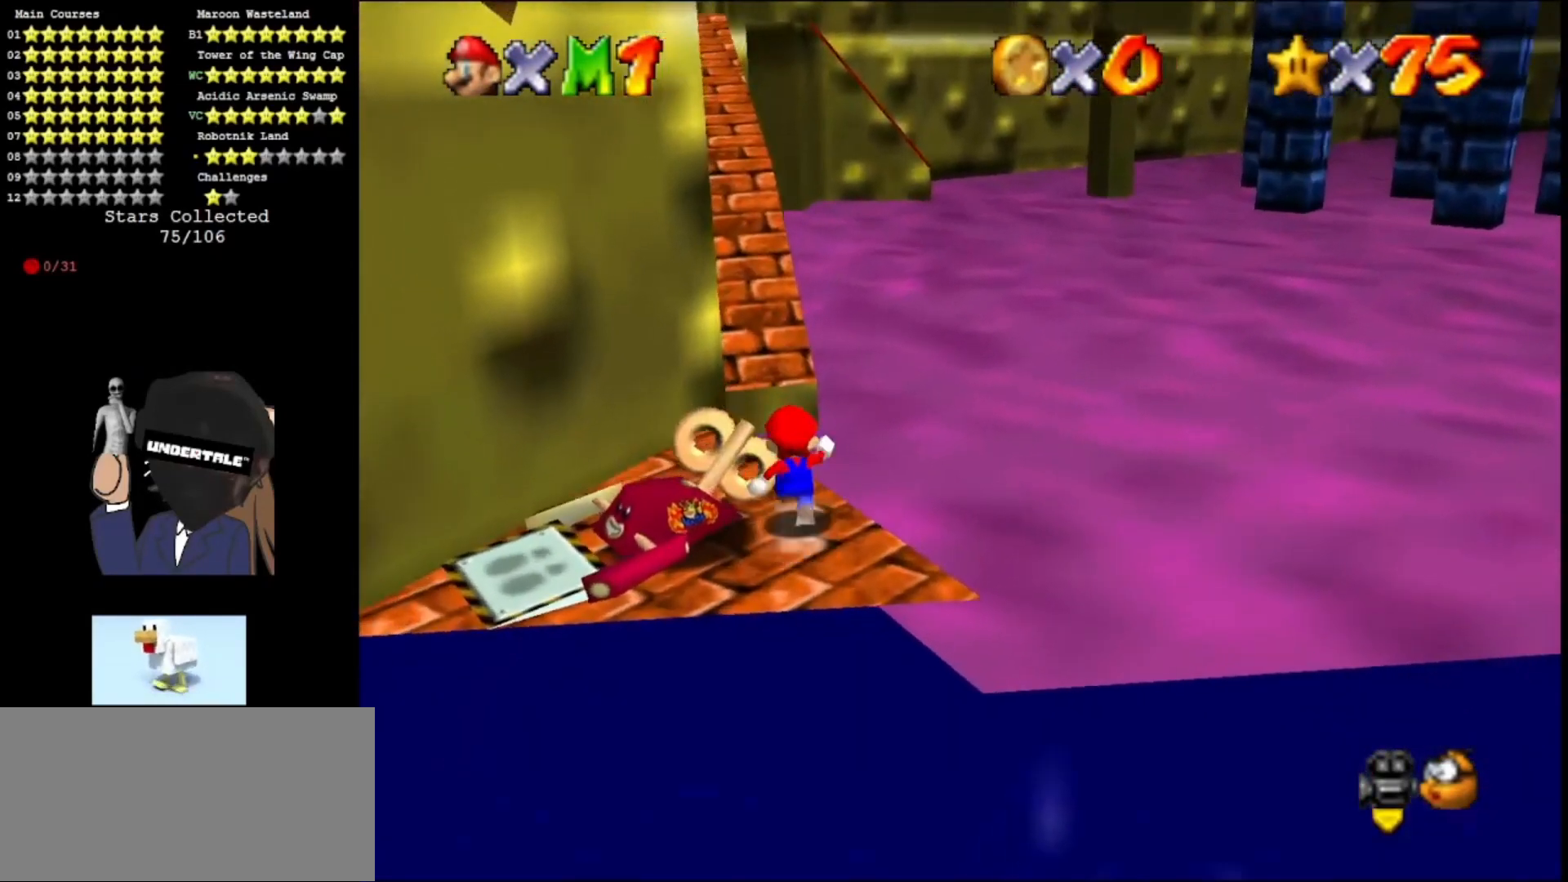
{"buttons": ["A"], "left_stick": "up", "events": [[67, "Z", "down"], [133, "A", "down"], [200, "Z", "up"]]}
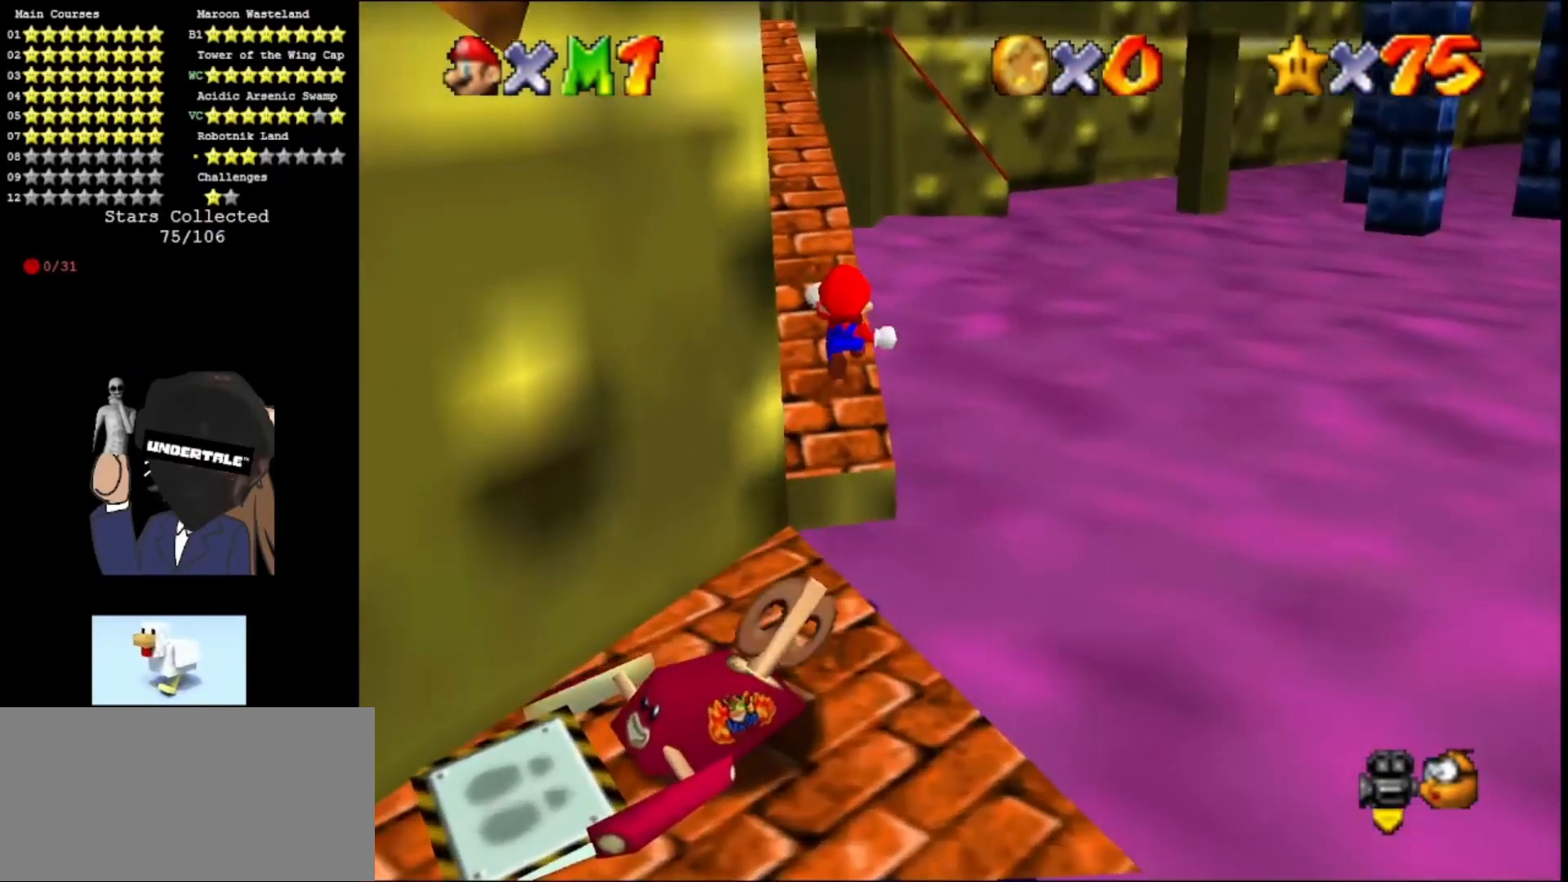
{"buttons": ["A"], "left_stick": "up", "events": [[33, "left_stick", "left"], [133, "C_RIGHT", "down"], [233, "C_RIGHT", "up"], [233, "left_stick", "up"]]}
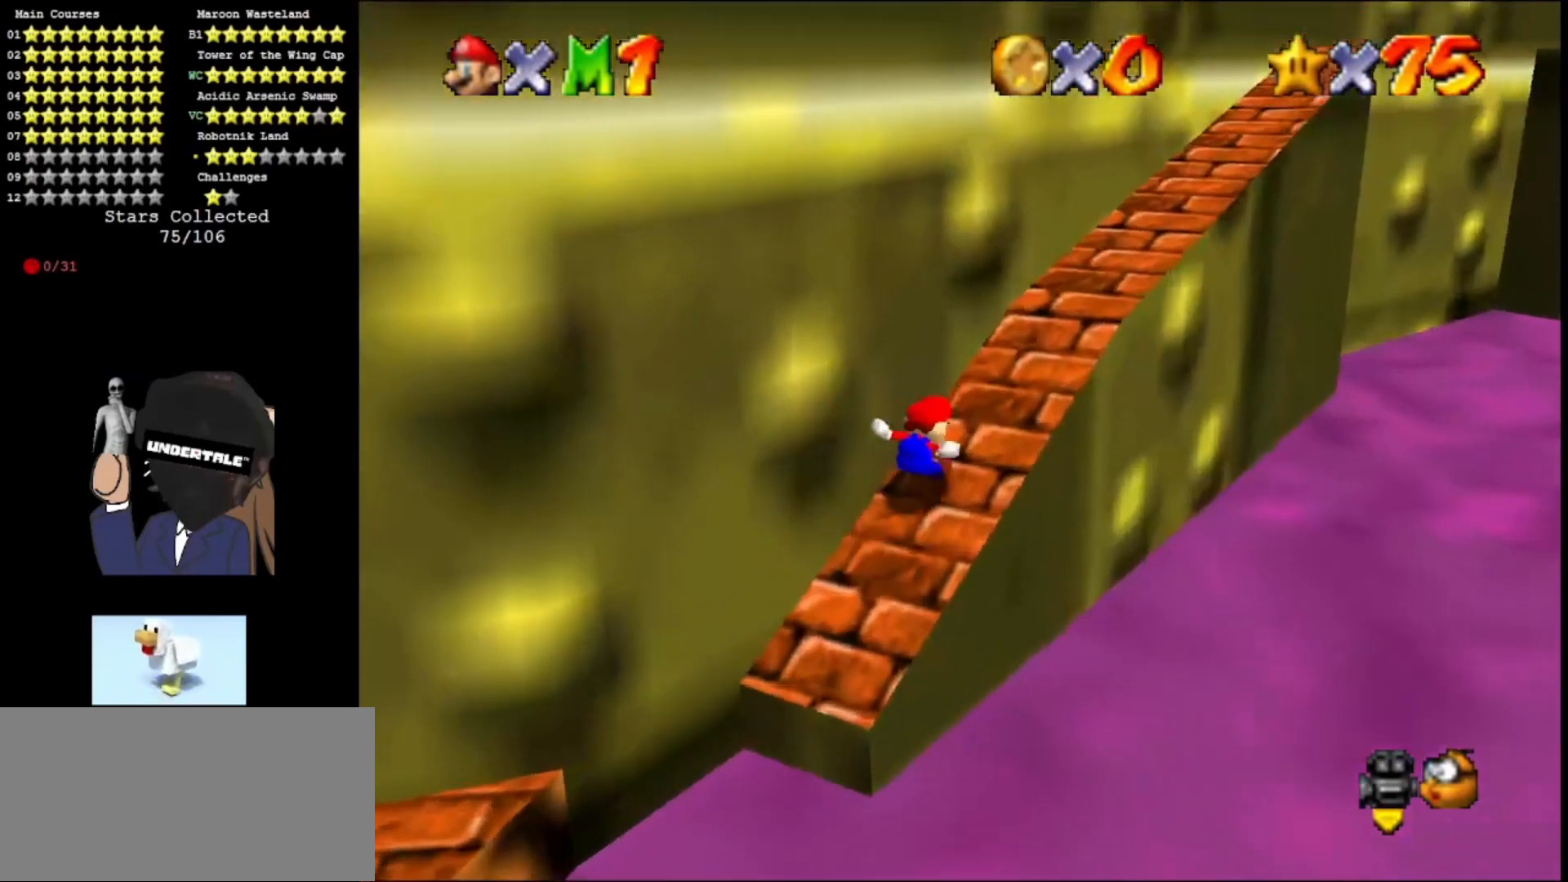
{"buttons": ["A"], "left_stick": "up-right", "events": [[133, "left_stick", "up-right"]]}